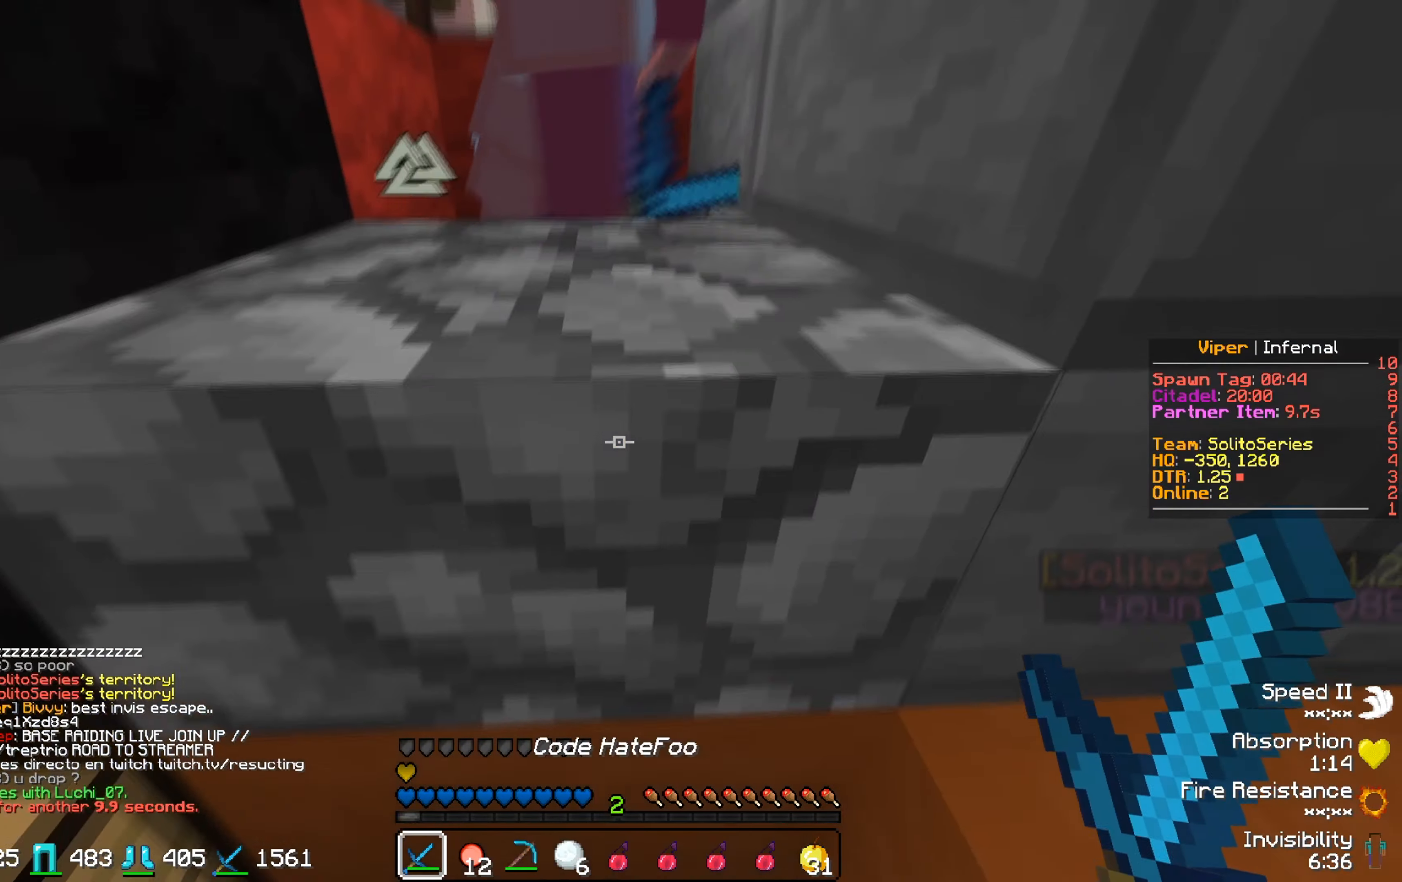
Gameplay with keyboard; each line is a JSON object with the keys held at the frame after it. "events" lists presses ("down") and releases ("up") of "a", "d", "s" and "w" between this image and that frame as [ms after this image, input, new state], when the widget could be followed in between. No other keys are recorded. Mouse input is not recorded.
{"keys": [], "events": [[117, "s", "down"], [500, "s", "up"]]}
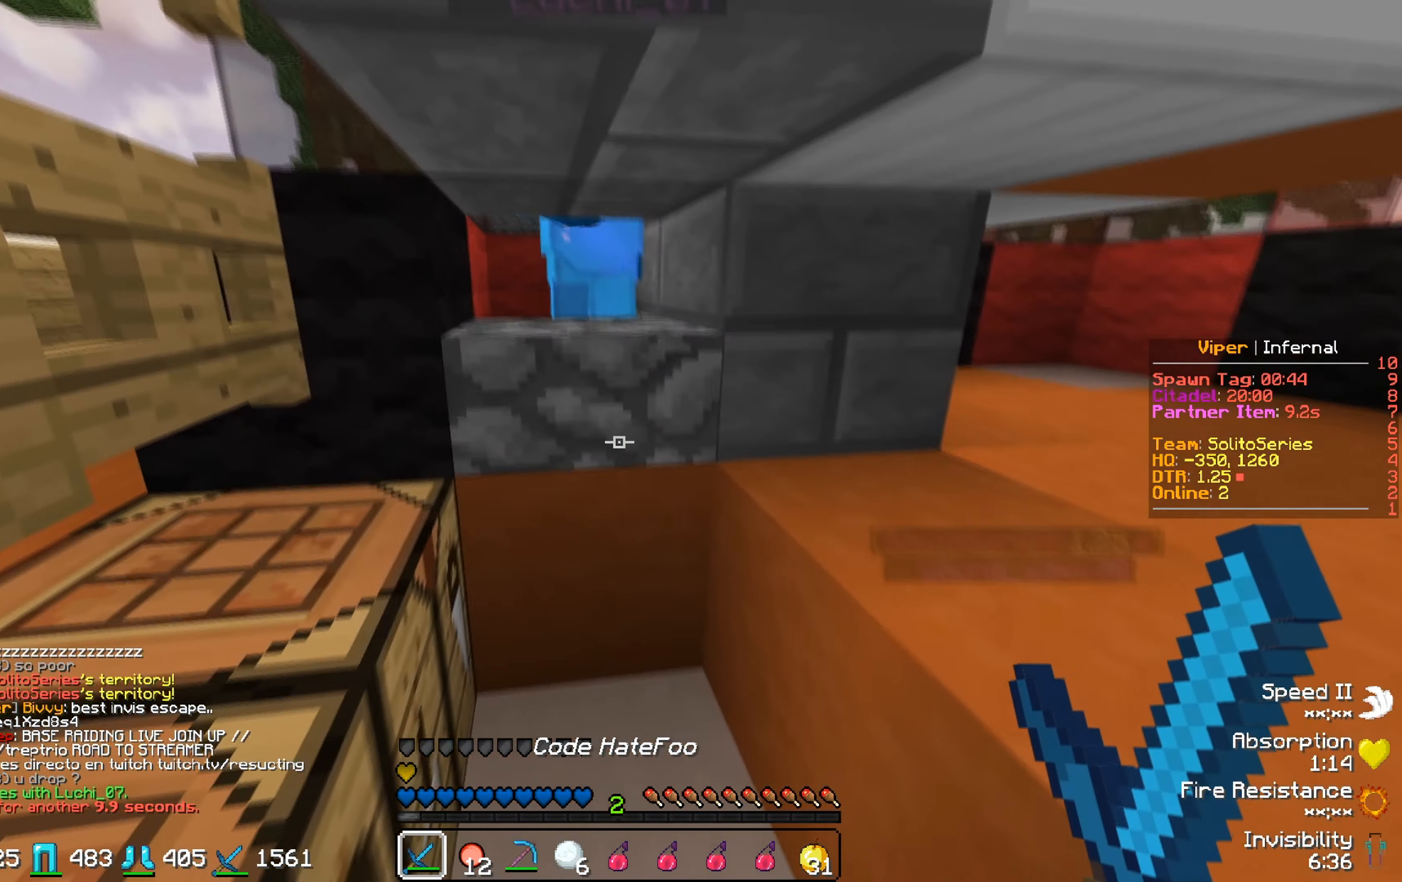
{"keys": ["d"], "events": [[317, "d", "down"]]}
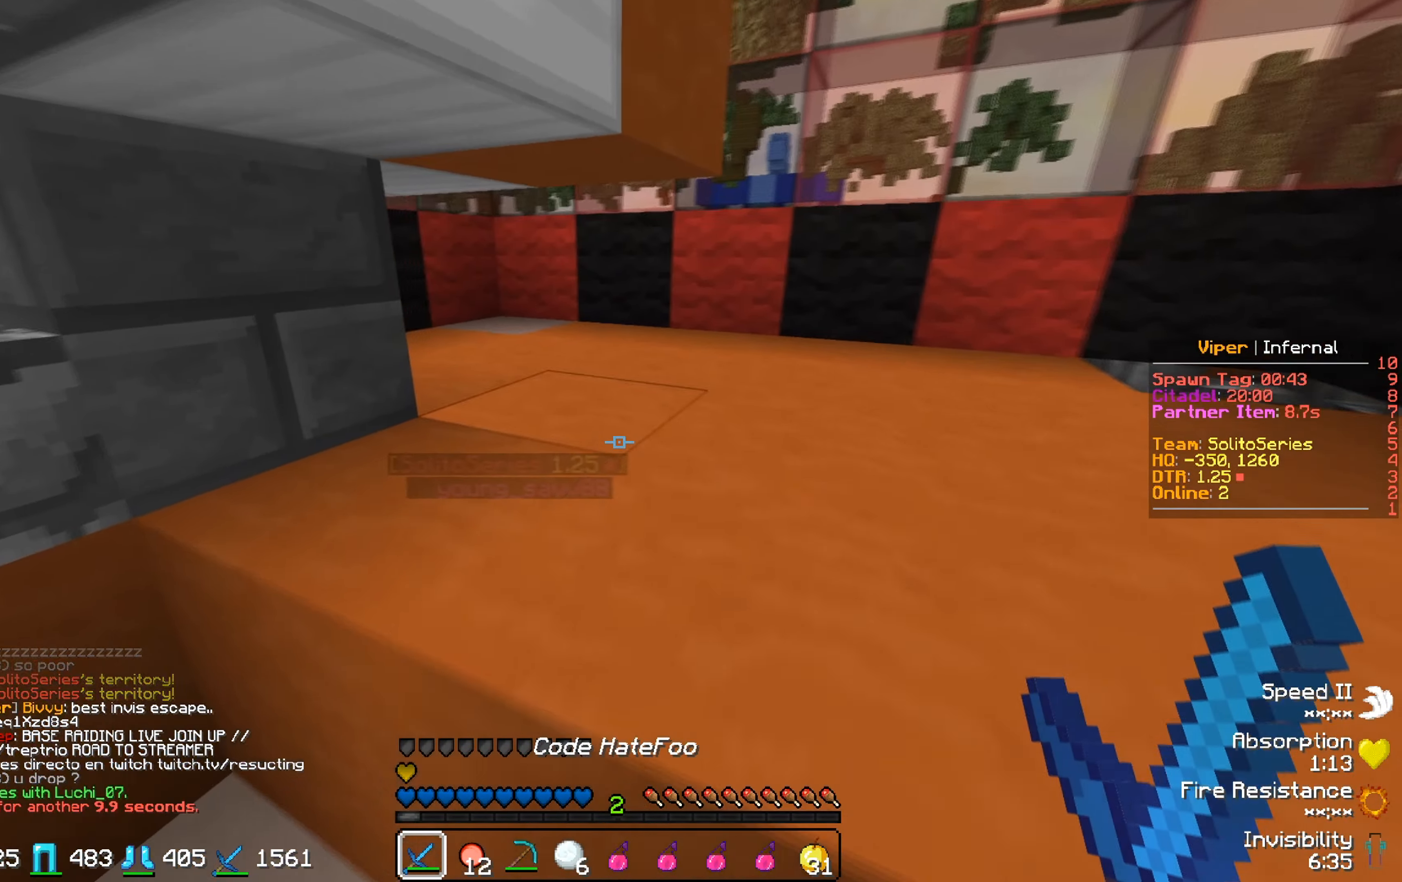
{"keys": [], "events": [[500, "d", "up"]]}
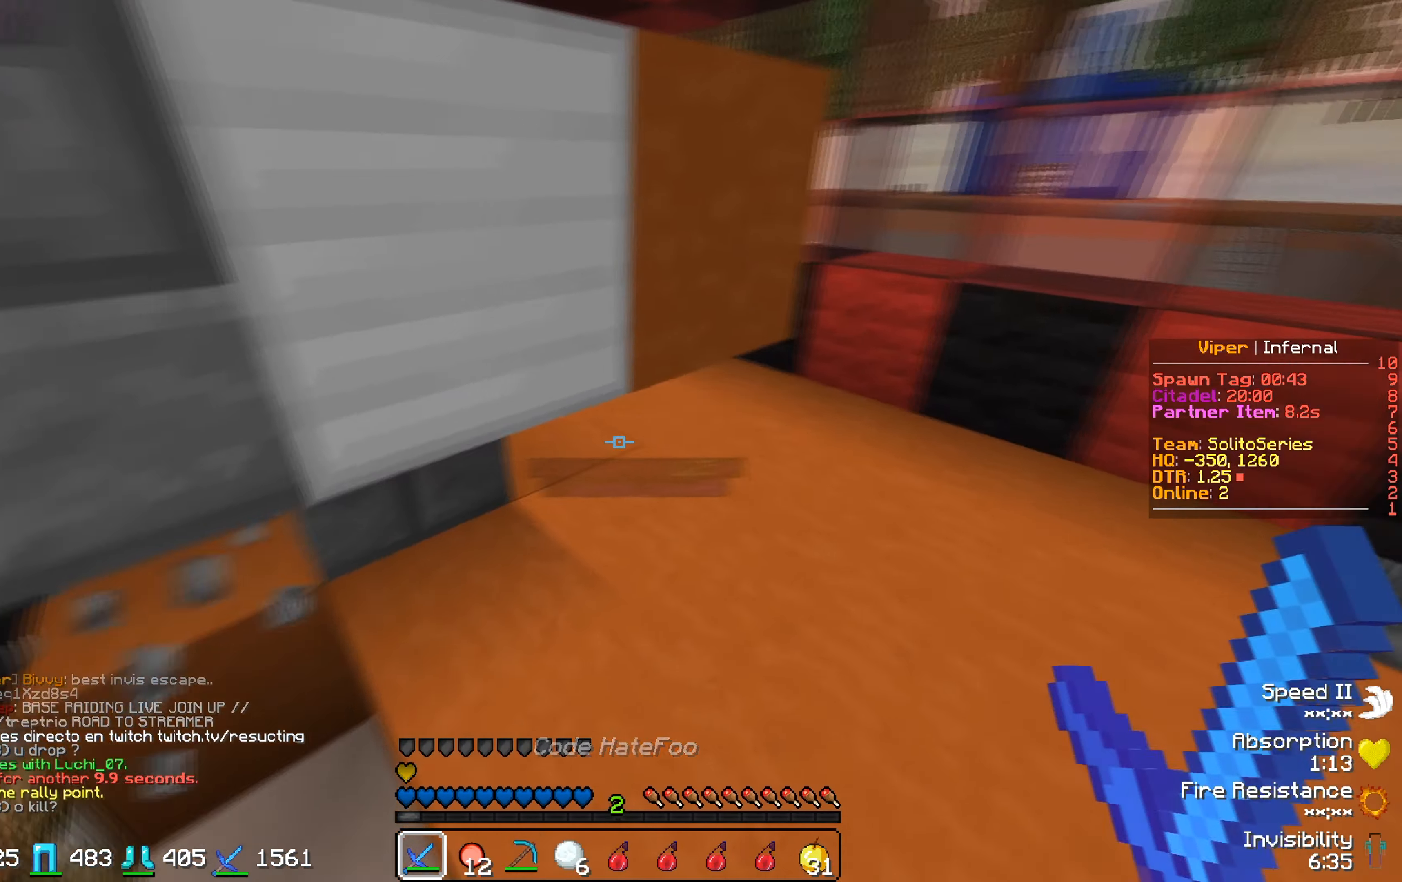
{"keys": ["a", "w"], "events": [[317, "a", "down"], [367, "w", "down"]]}
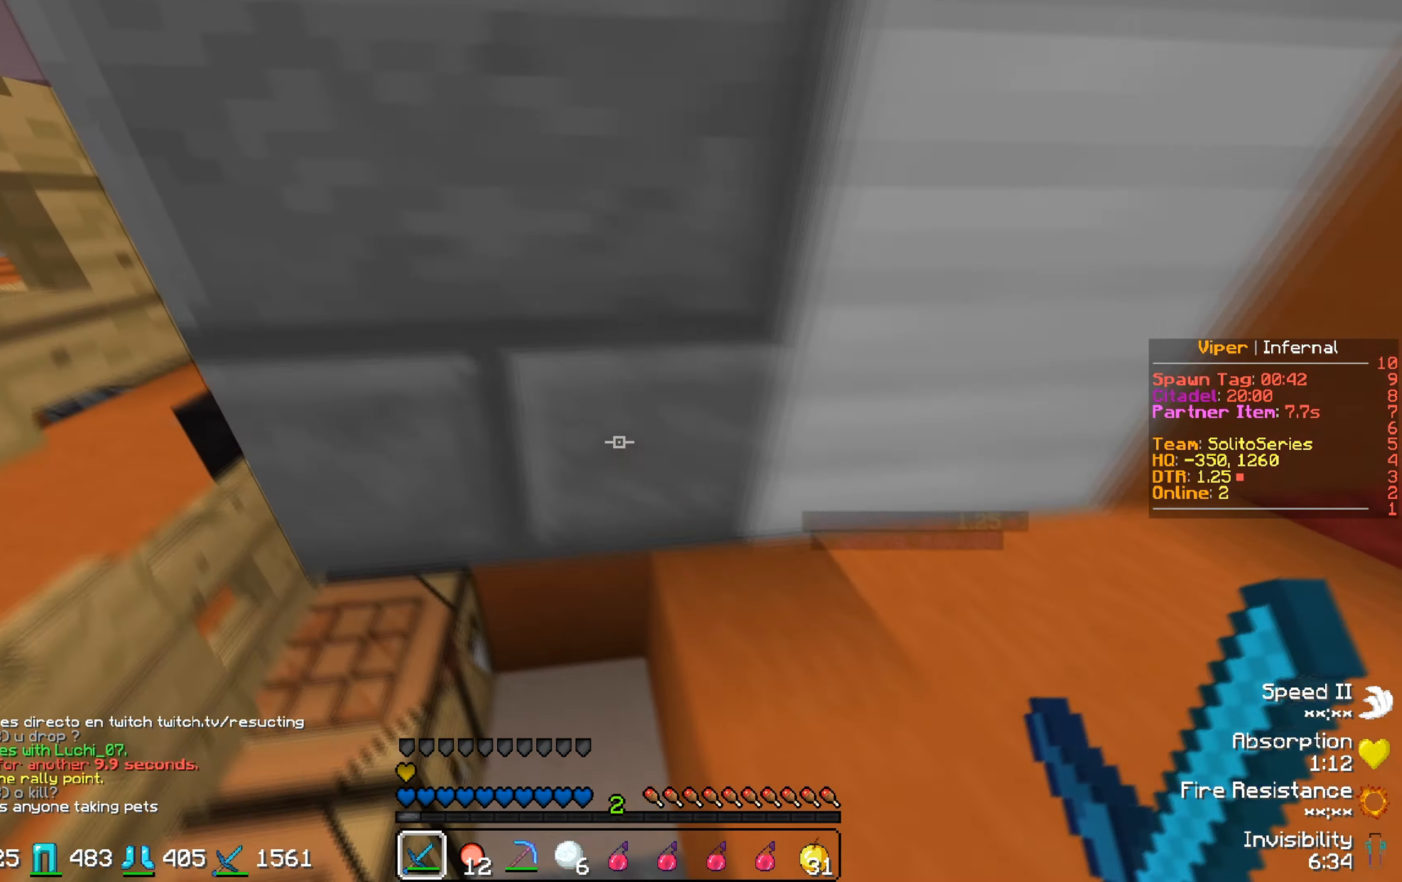
{"keys": ["s"], "events": [[17, "a", "up"], [217, "w", "up"], [367, "s", "down"]]}
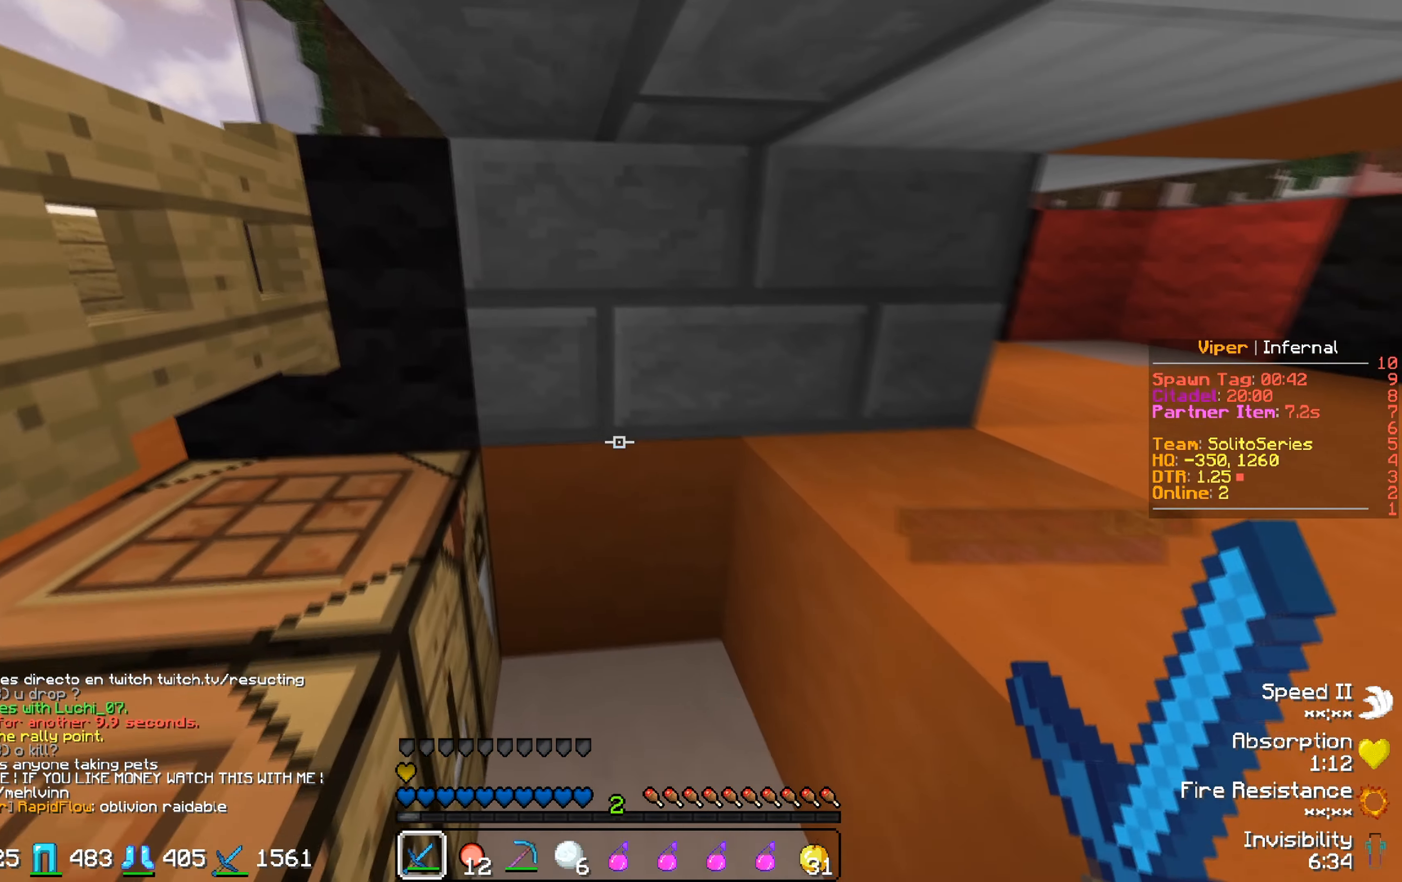
{"keys": ["d"], "events": [[217, "s", "up"], [383, "d", "down"]]}
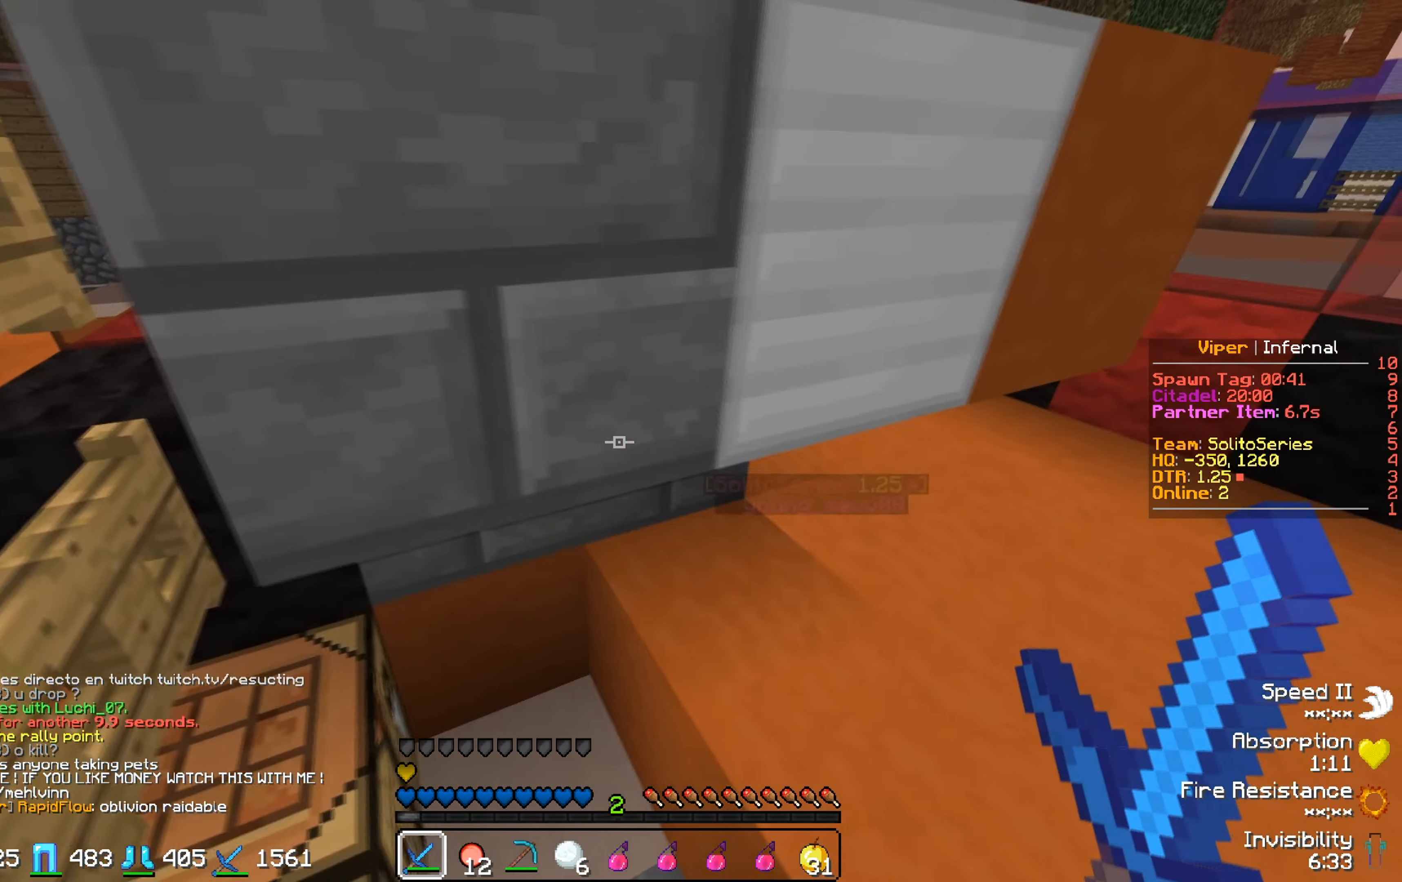
{"keys": ["d"], "events": [[200, "d", "up"], [433, "d", "down"]]}
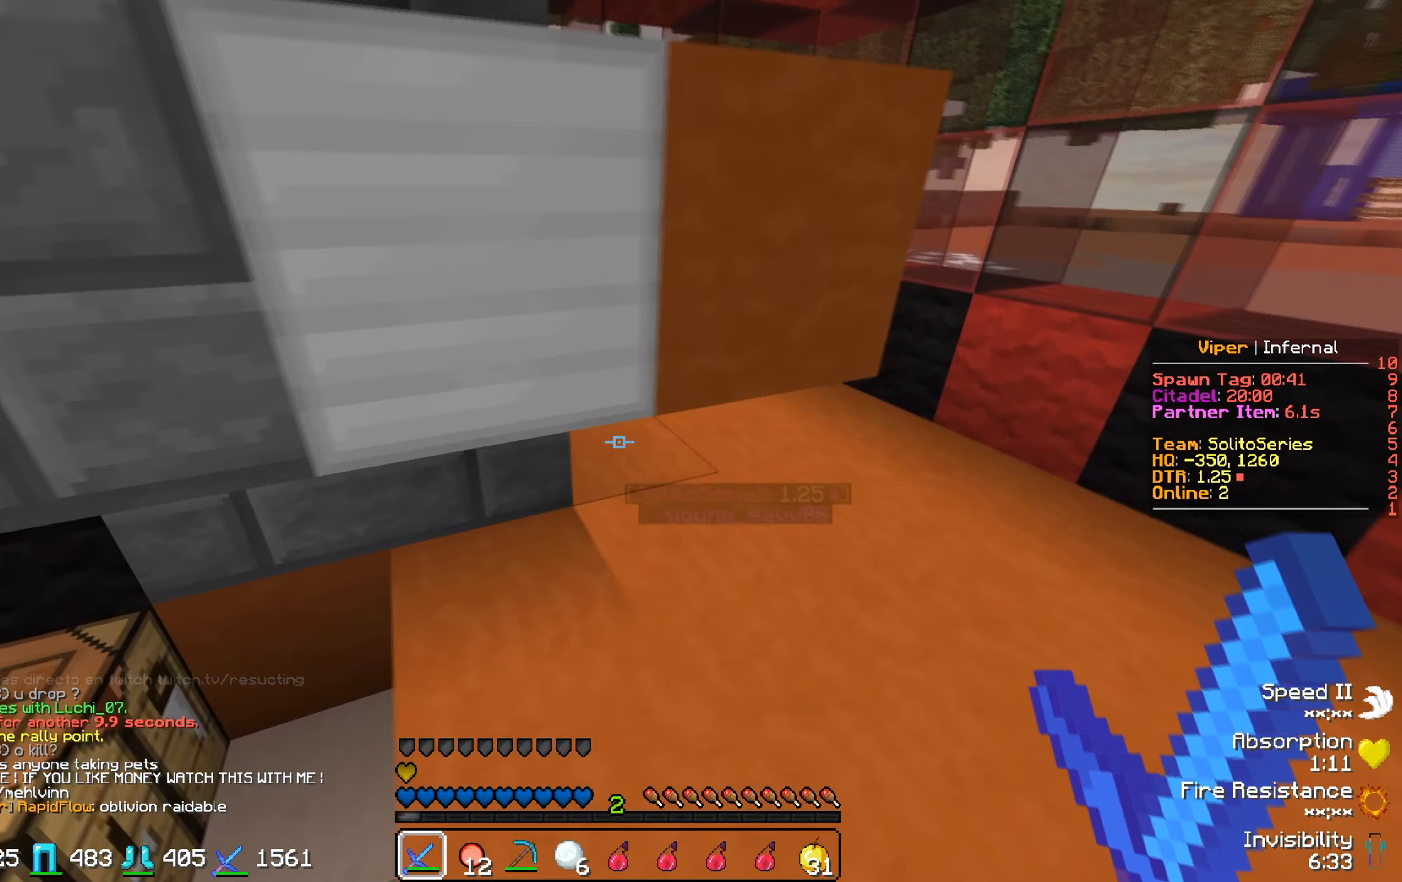
{"keys": ["d", "w"], "events": [[183, "w", "down"]]}
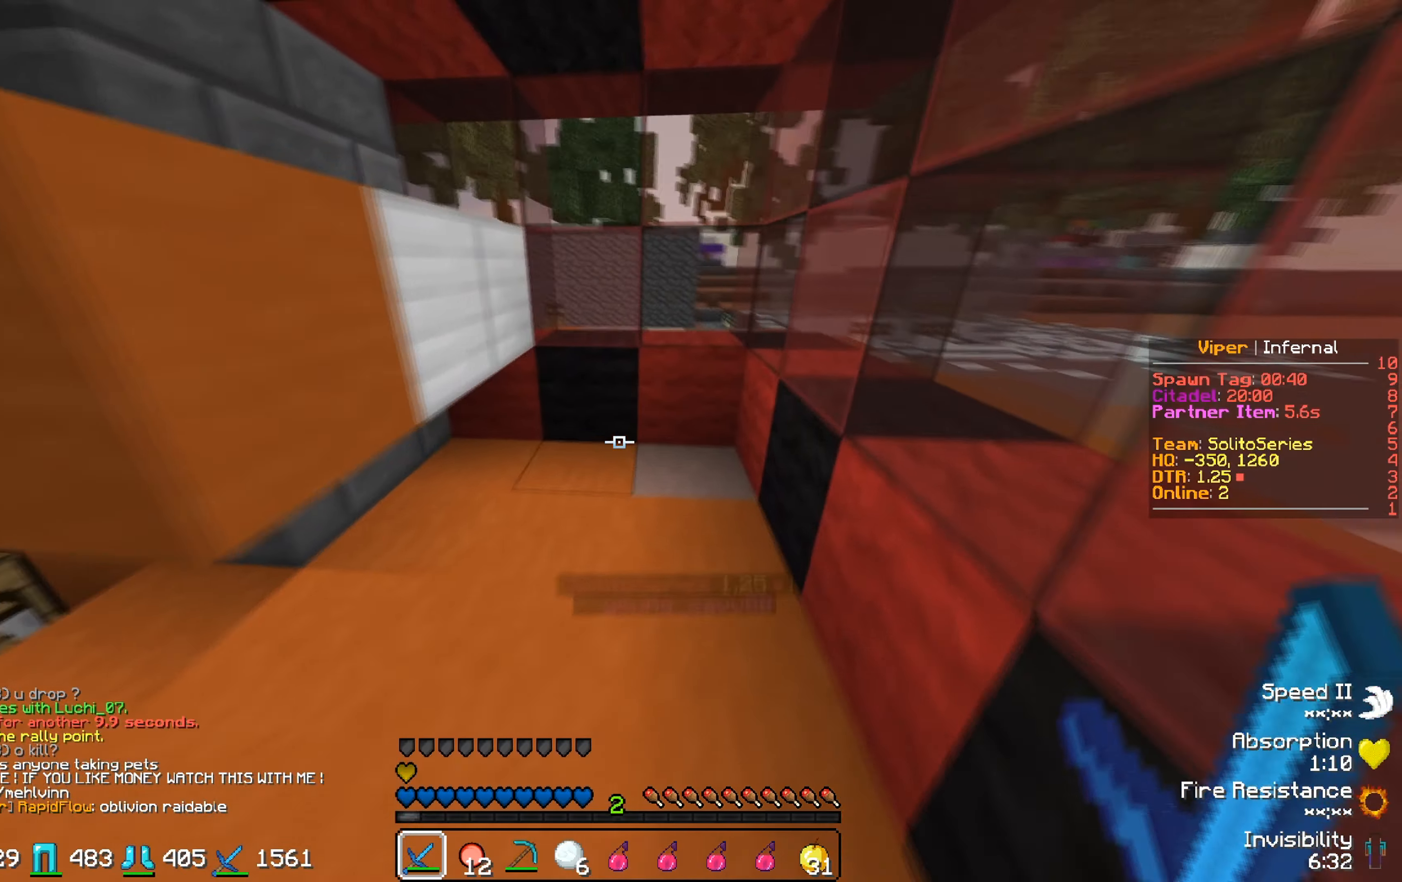
{"keys": ["w"], "events": [[50, "d", "up"], [100, "w", "up"], [467, "w", "down"]]}
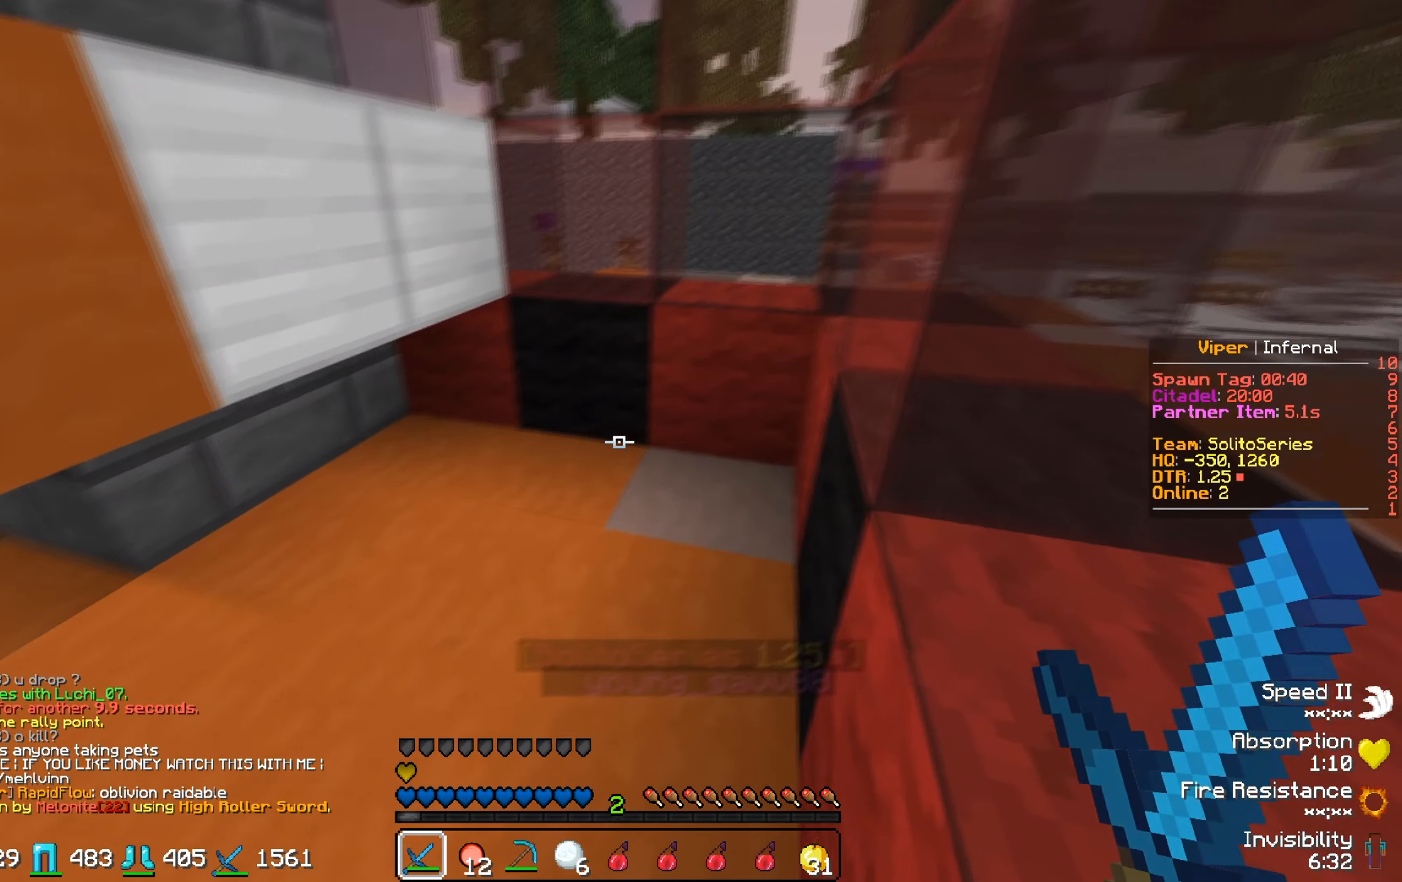
{"keys": [], "events": [[183, "d", "down"], [233, "w", "up"], [467, "d", "up"]]}
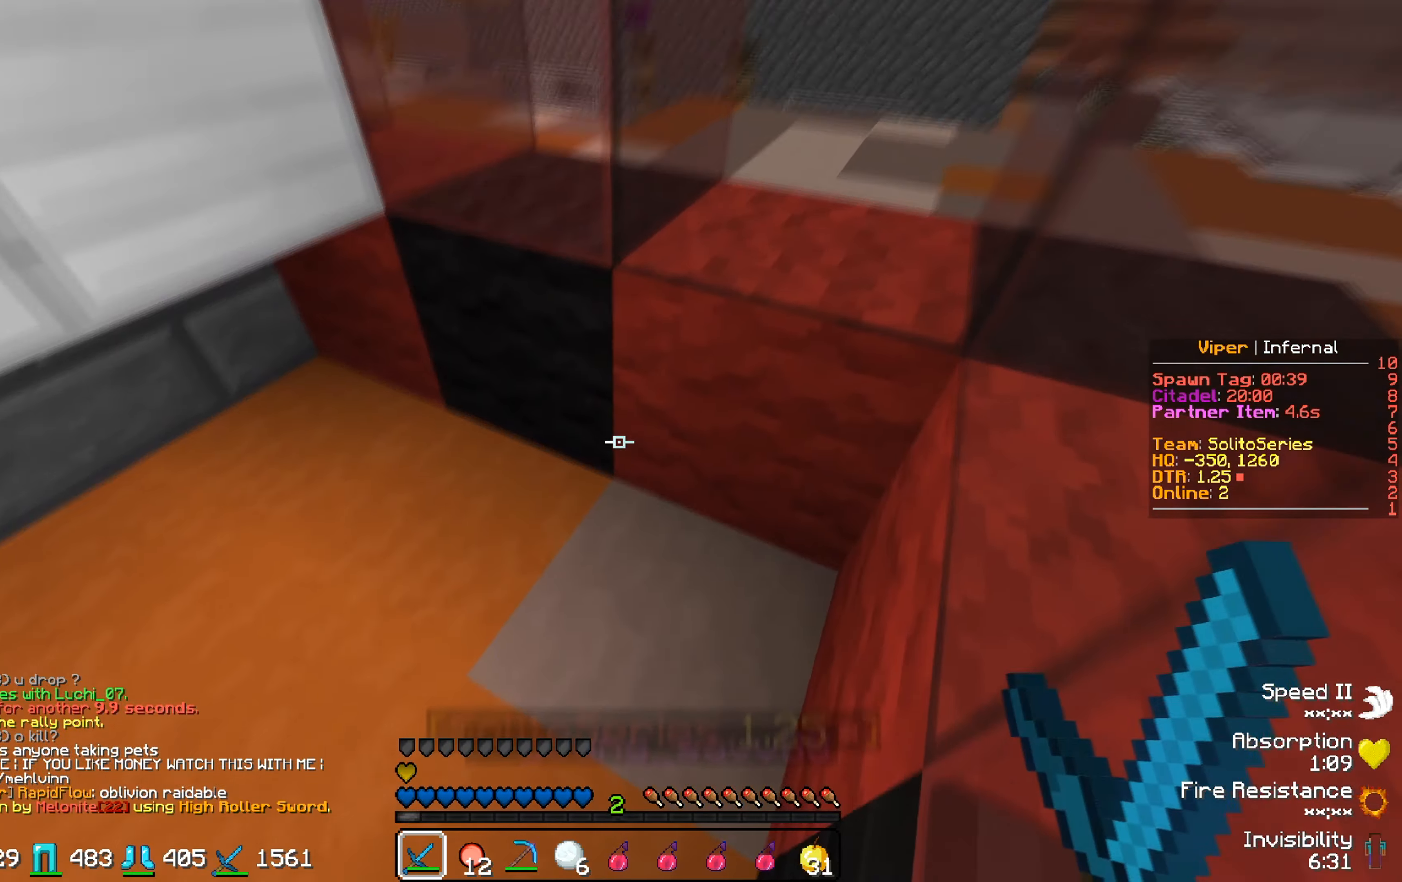
{"keys": ["a", "w"], "events": [[200, "a", "down"], [467, "w", "down"]]}
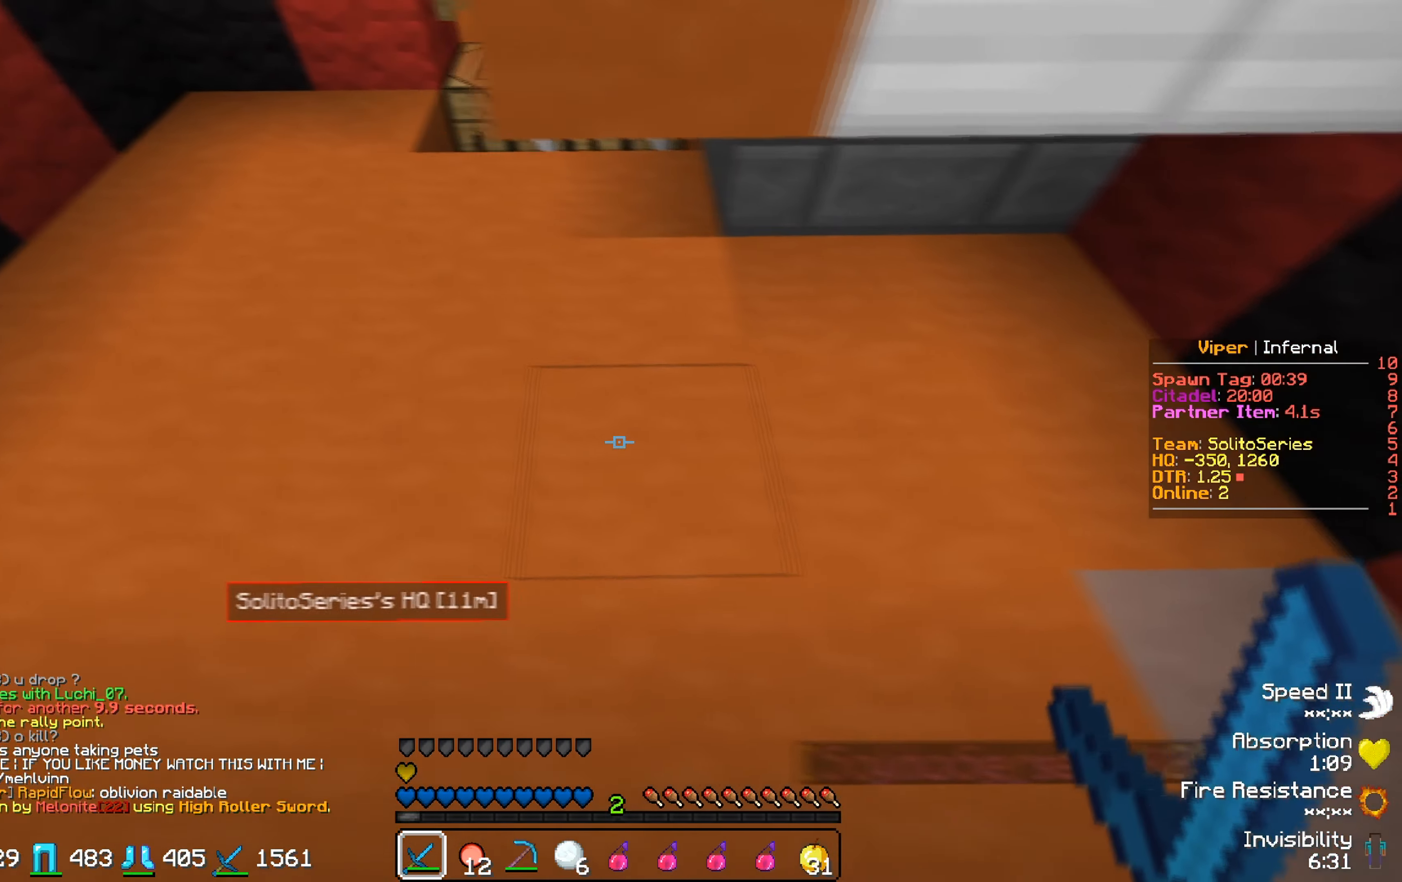
{"keys": ["w"], "events": [[267, "a", "up"]]}
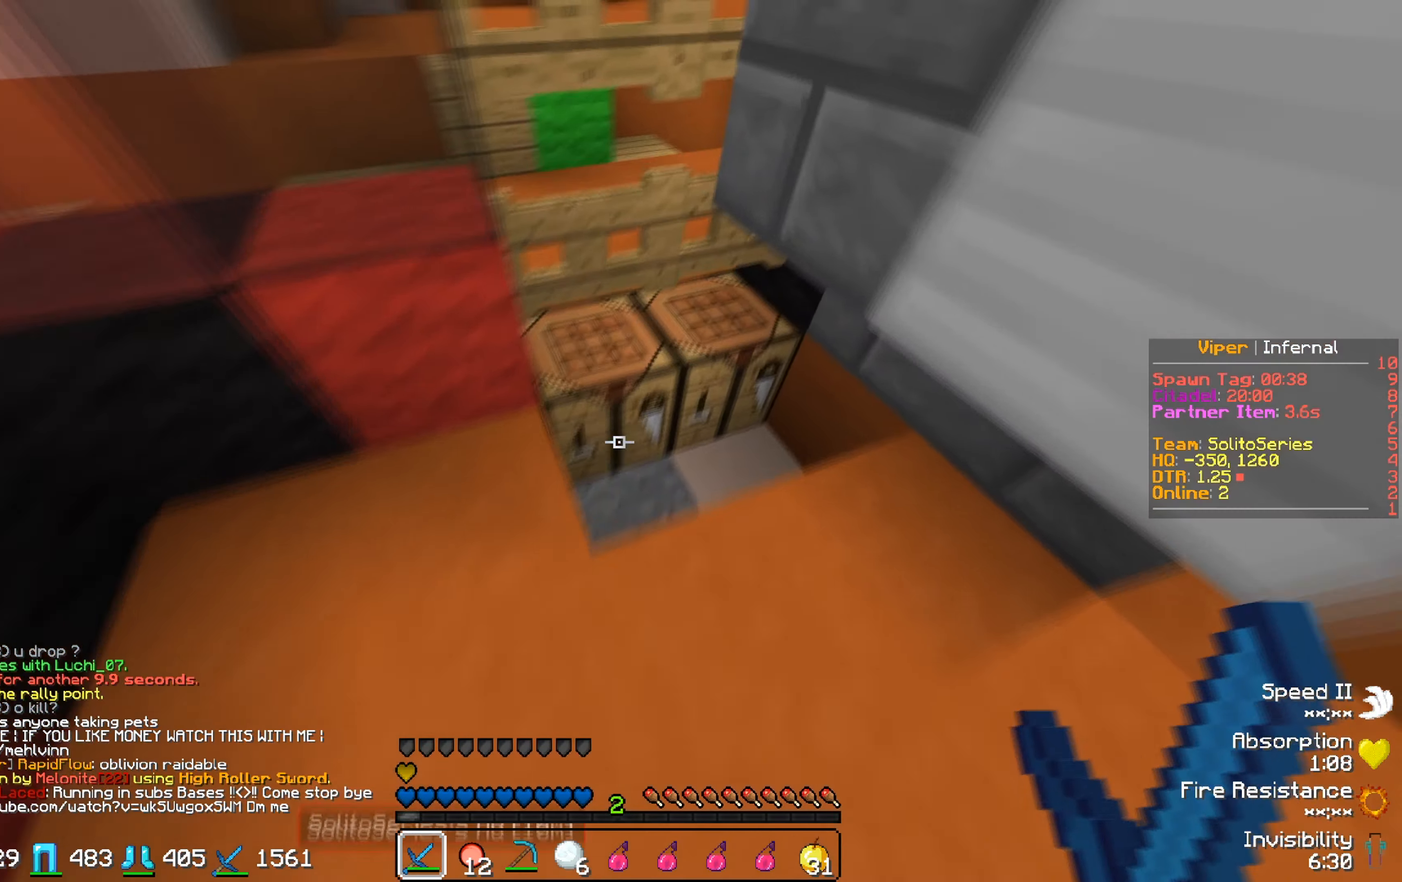
{"keys": [], "events": [[33, "w", "up"], [317, "a", "down"], [450, "a", "up"]]}
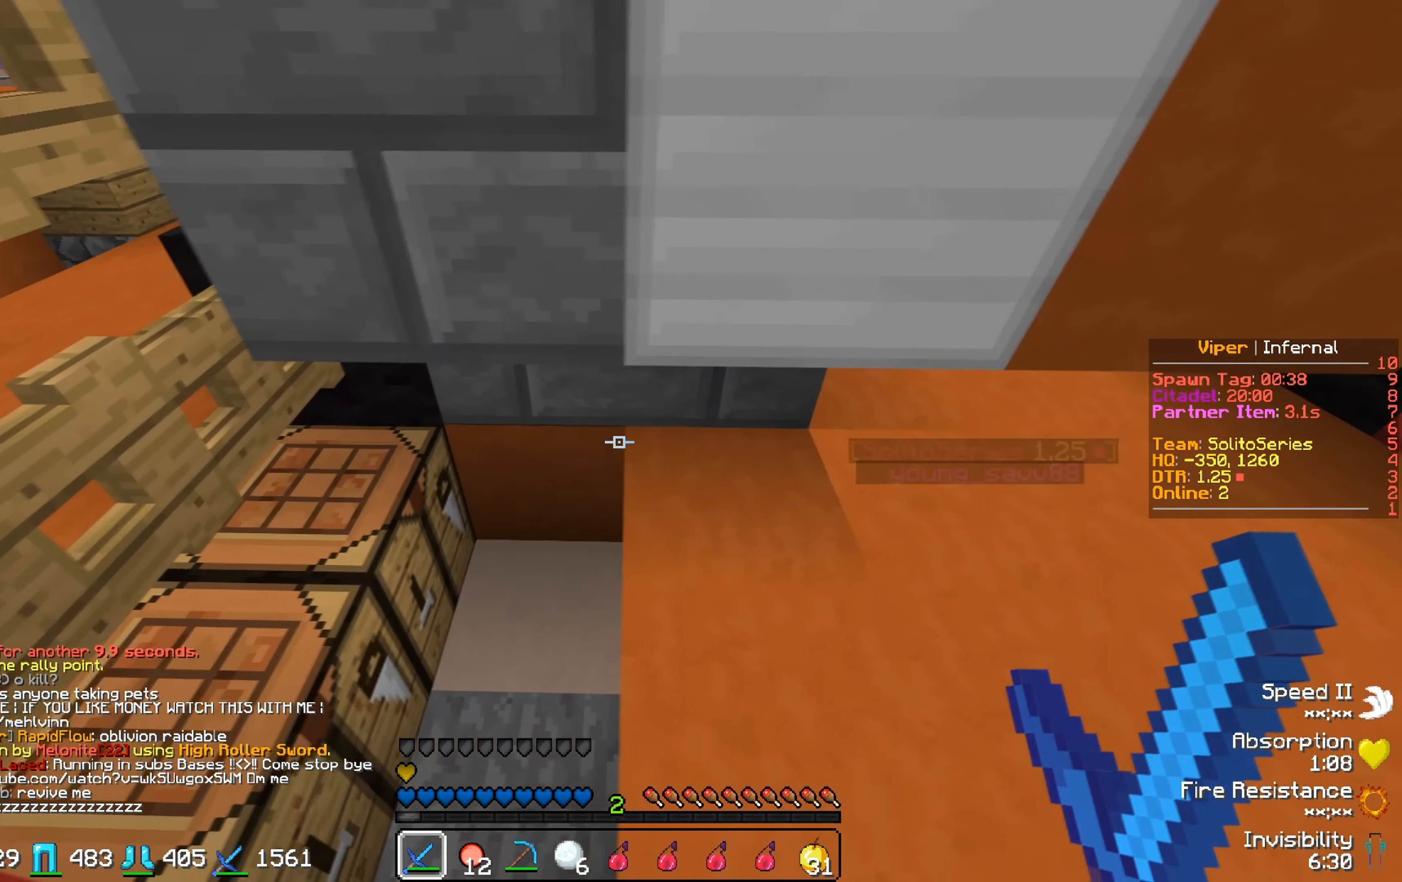
{"keys": [], "events": []}
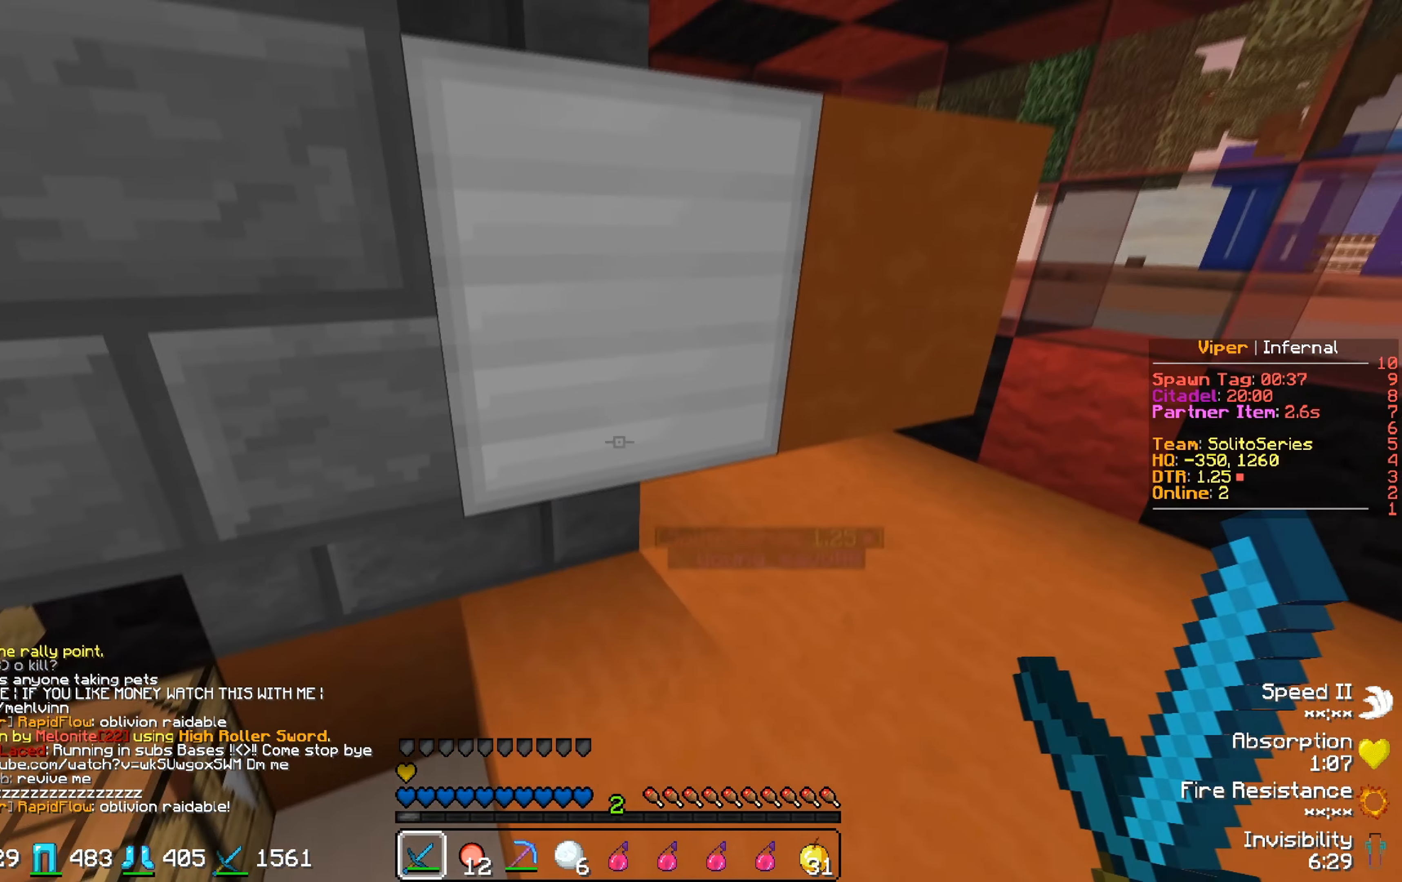
{"keys": ["d", "w"], "events": [[317, "d", "down"], [450, "w", "down"]]}
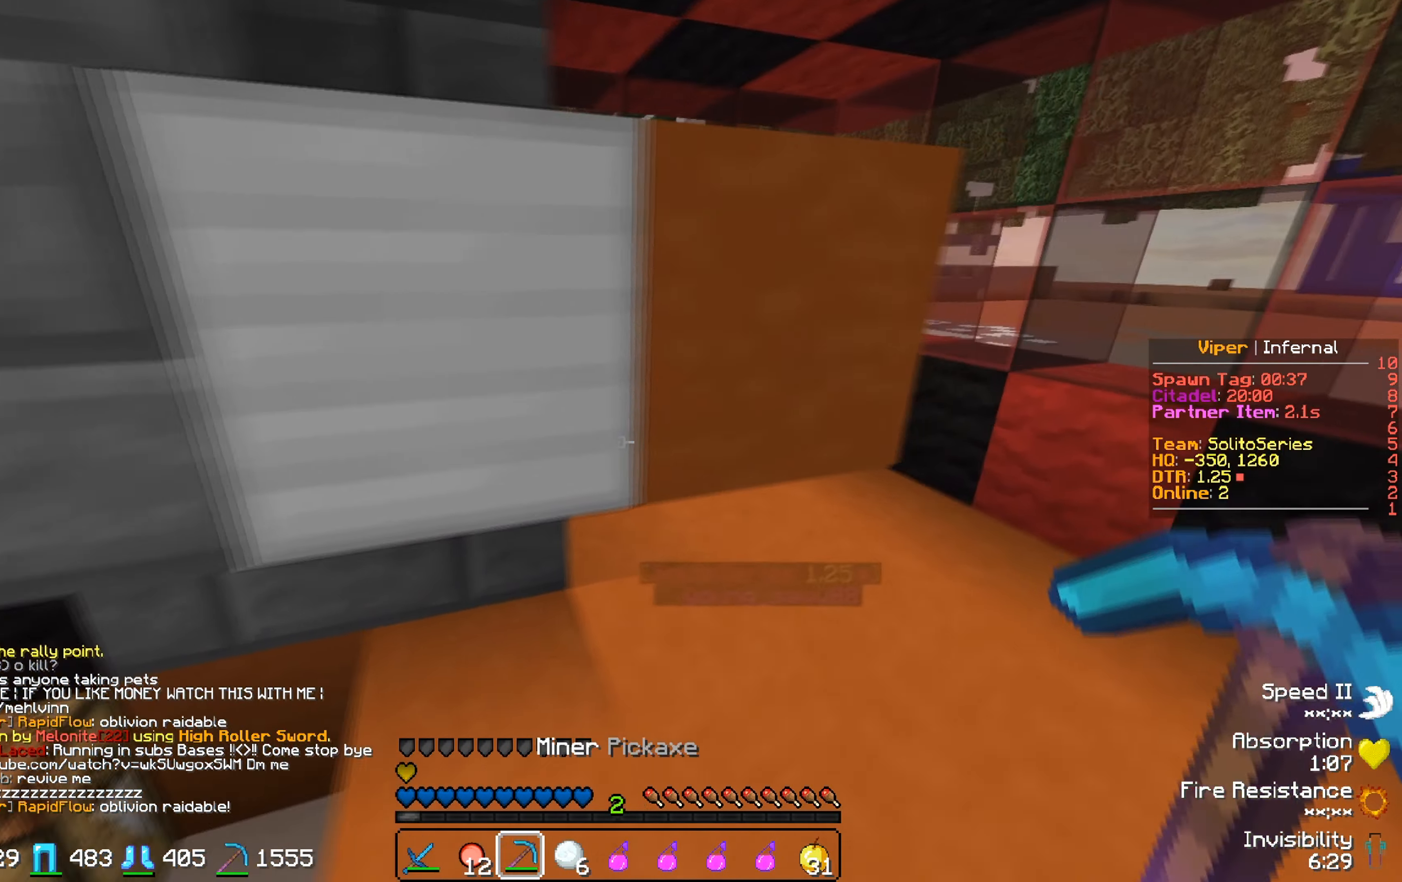
{"keys": ["d", "w"], "events": []}
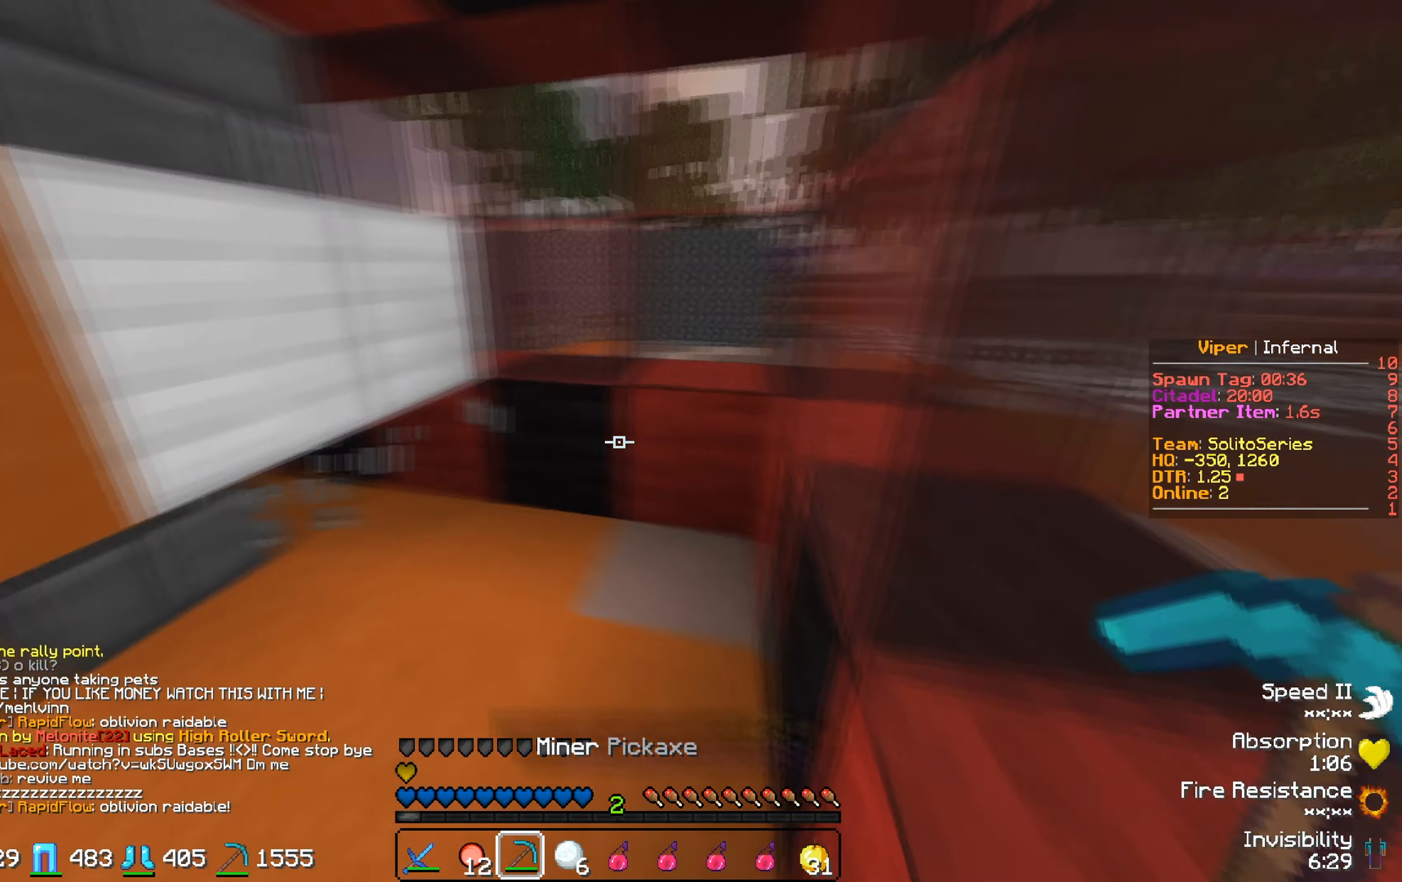
{"keys": ["w"], "events": [[150, "d", "up"], [167, "w", "up"], [400, "w", "down"]]}
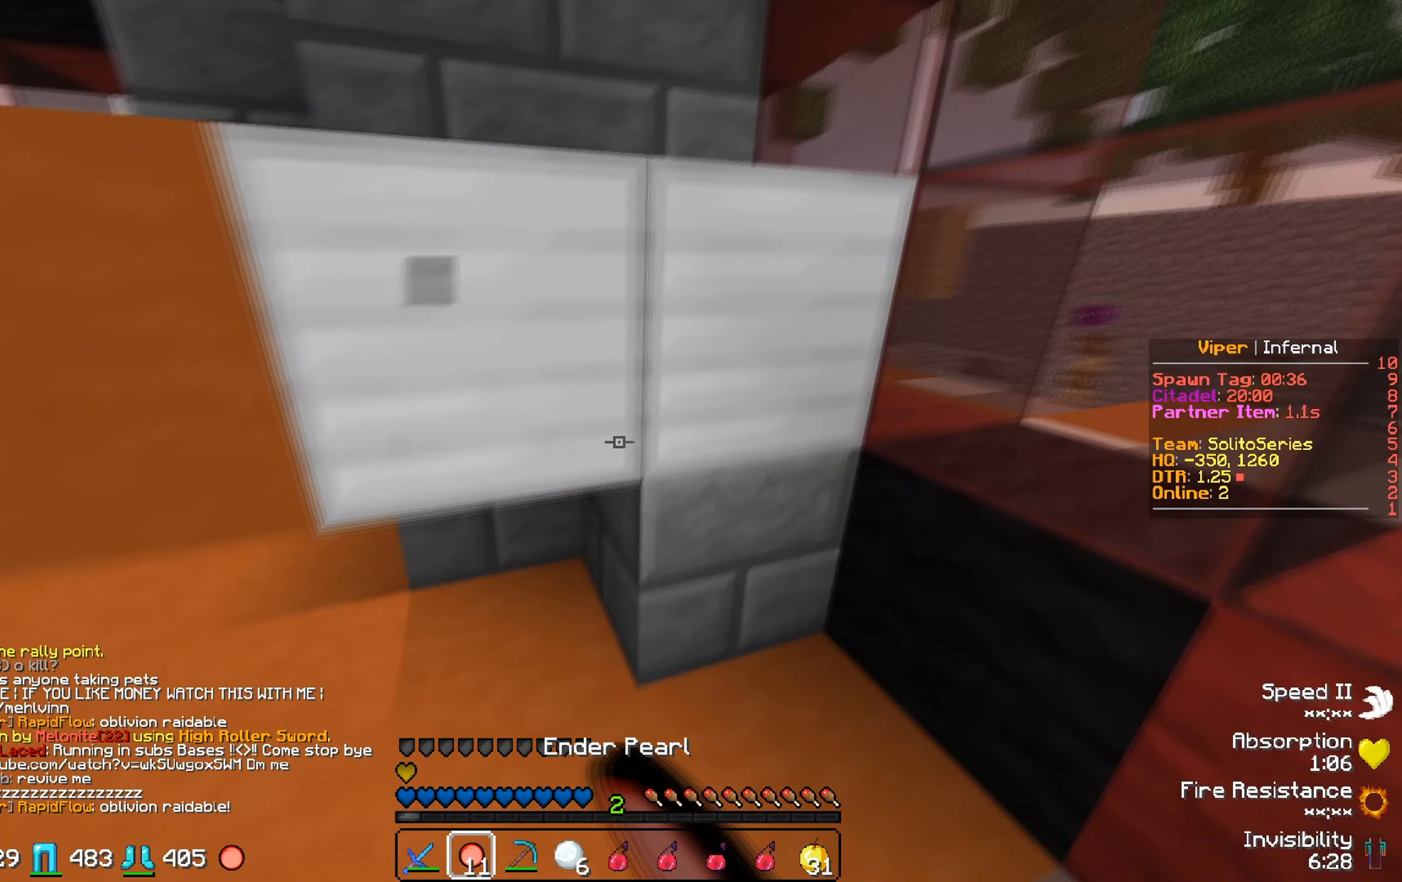
{"keys": ["w"], "events": []}
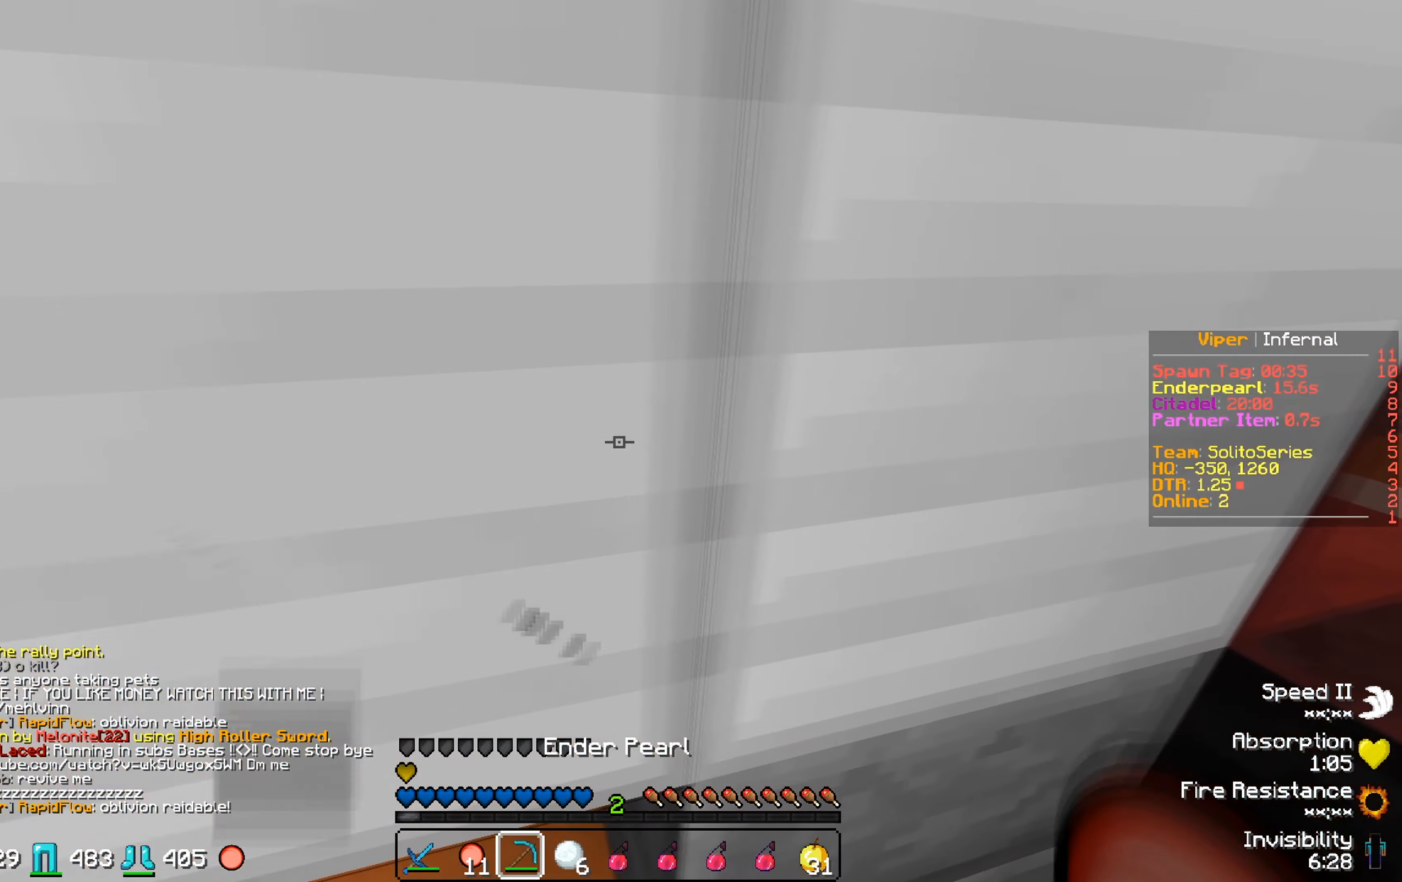
{"keys": ["w"], "events": [[50, "w", "up"], [117, "s", "down"], [217, "a", "down"], [333, "s", "up"], [400, "w", "down"], [483, "a", "up"]]}
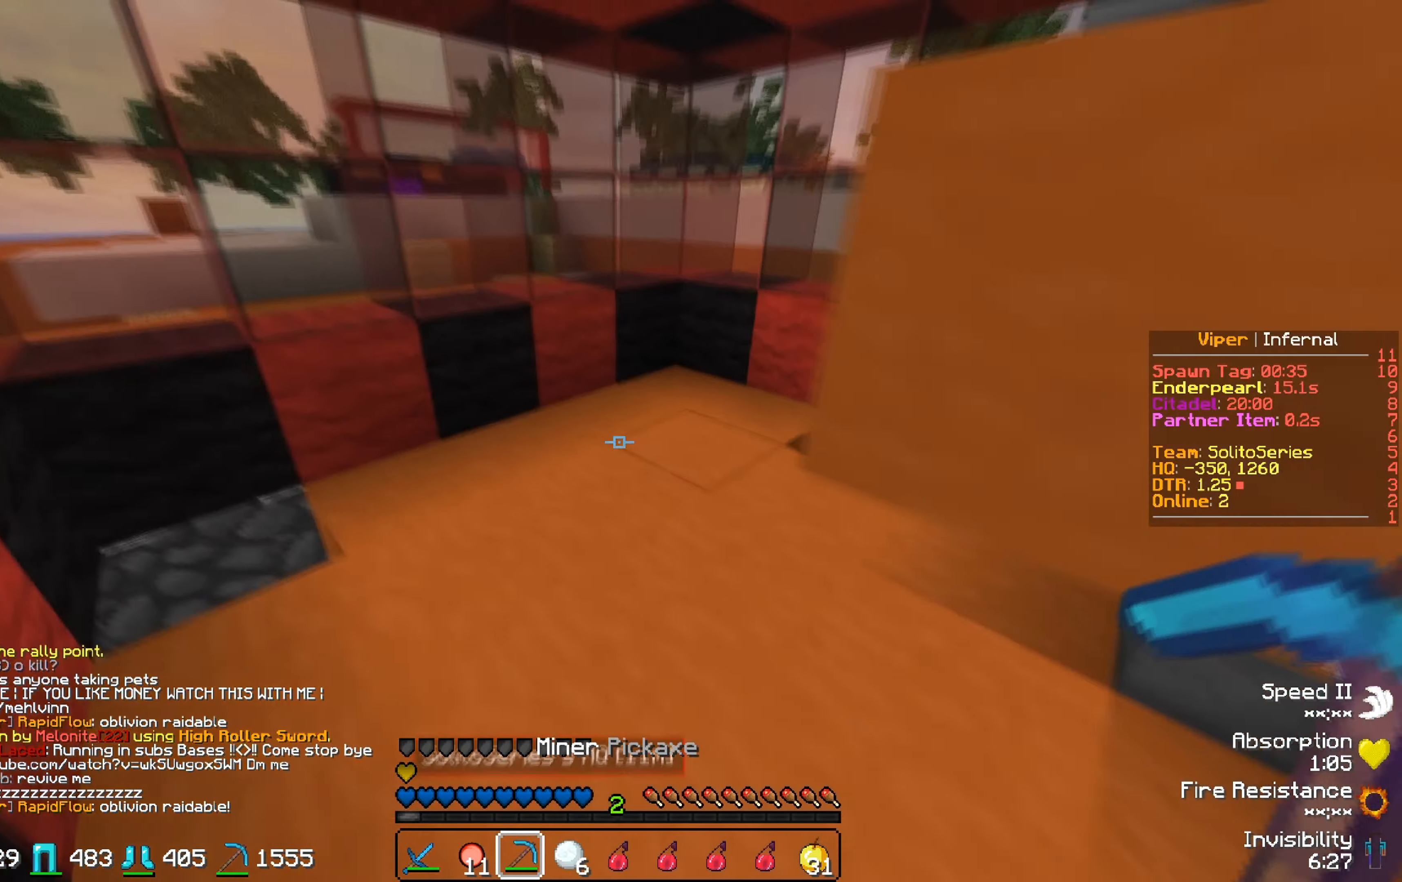
{"keys": [], "events": [[167, "a", "down"], [417, "w", "up"], [433, "a", "up"]]}
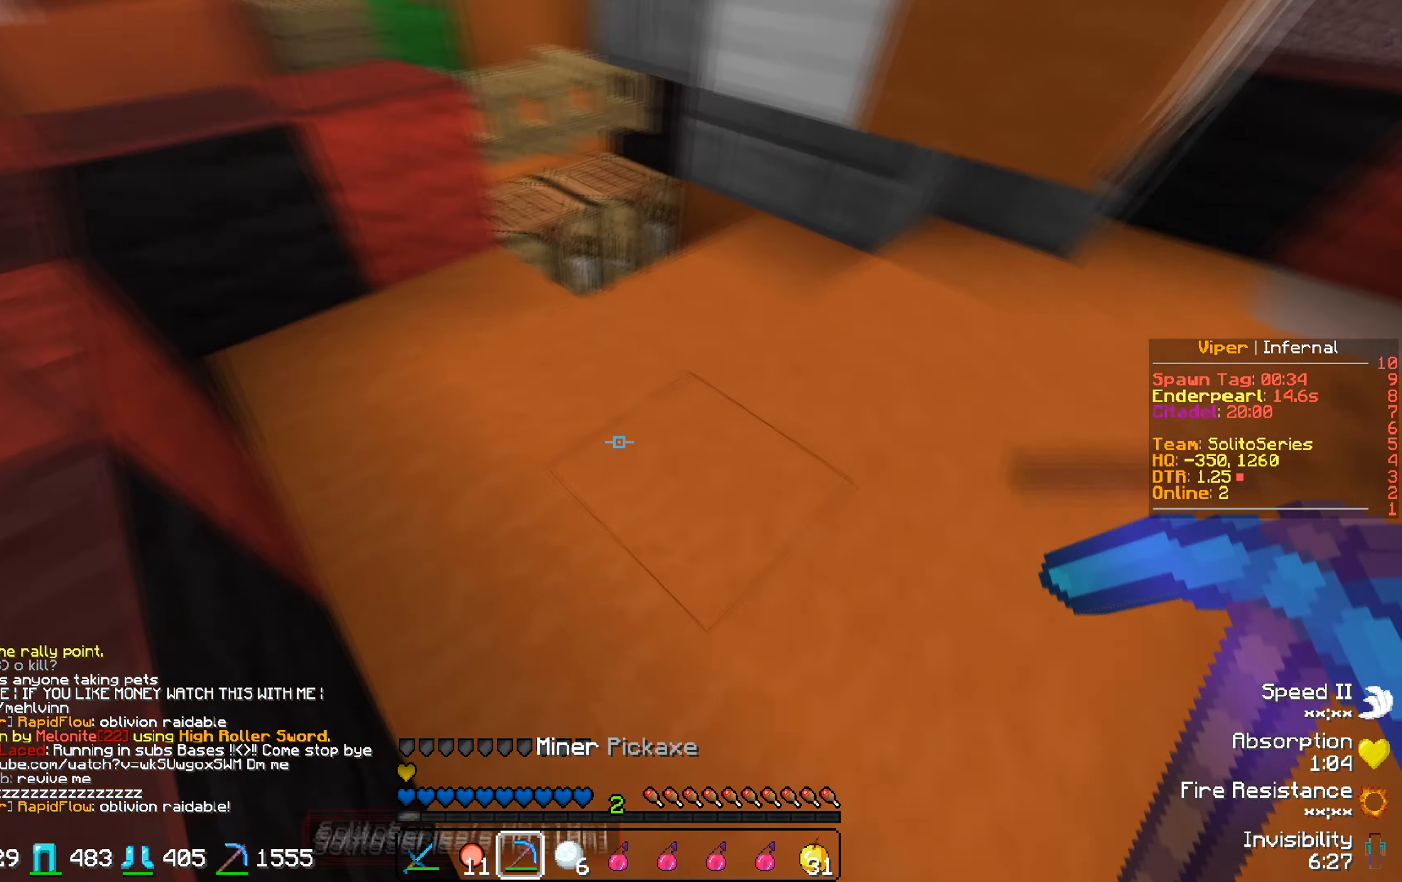
{"keys": ["d"], "events": [[183, "d", "down"], [250, "w", "down"], [317, "d", "up"], [350, "d", "down"], [450, "w", "up"]]}
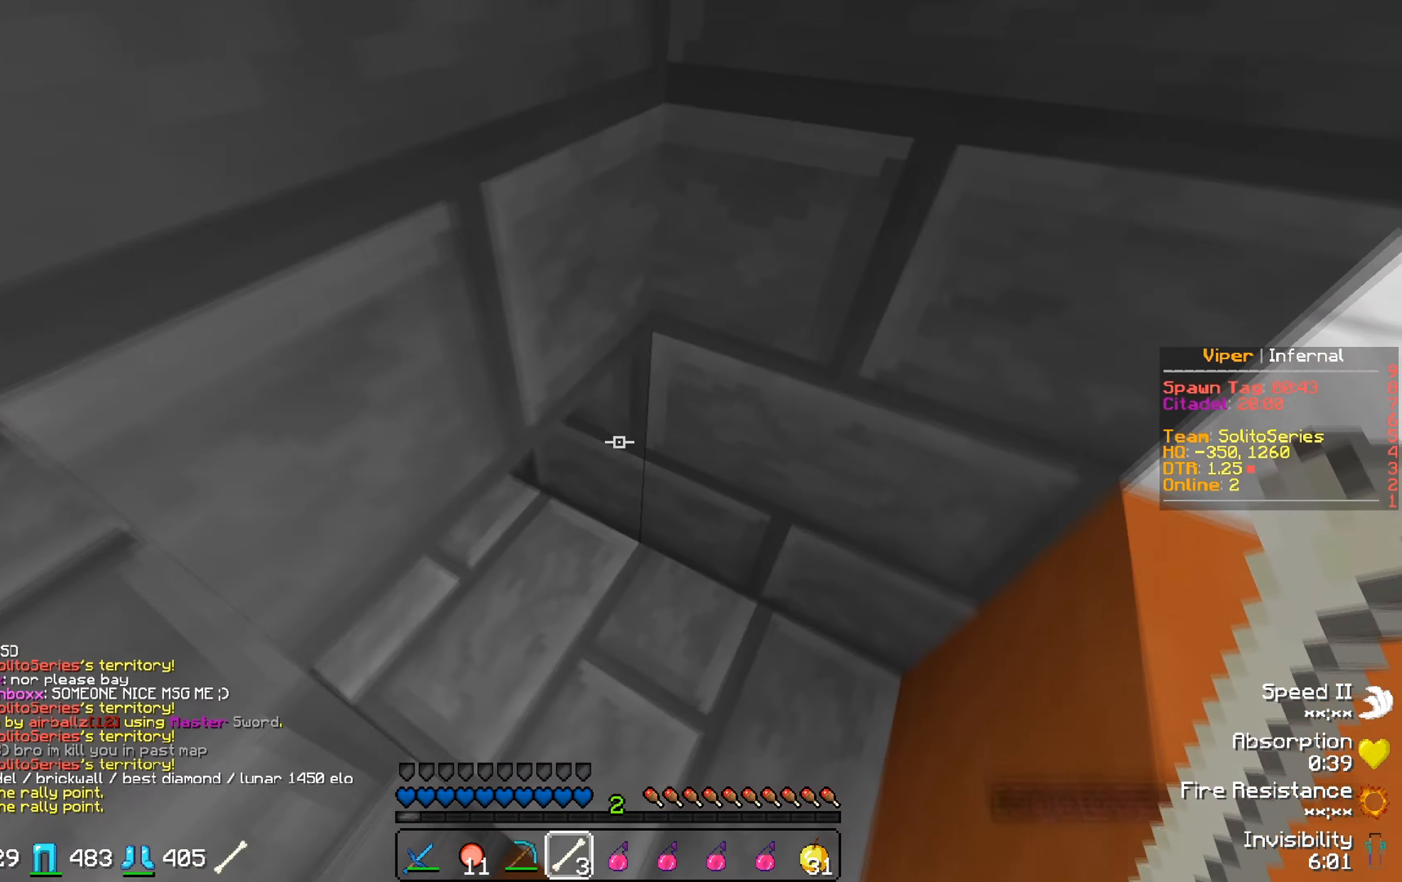
{"keys": ["w"], "events": [[50, "d", "up"], [167, "w", "down"], [367, "w", "up"], [417, "w", "down"]]}
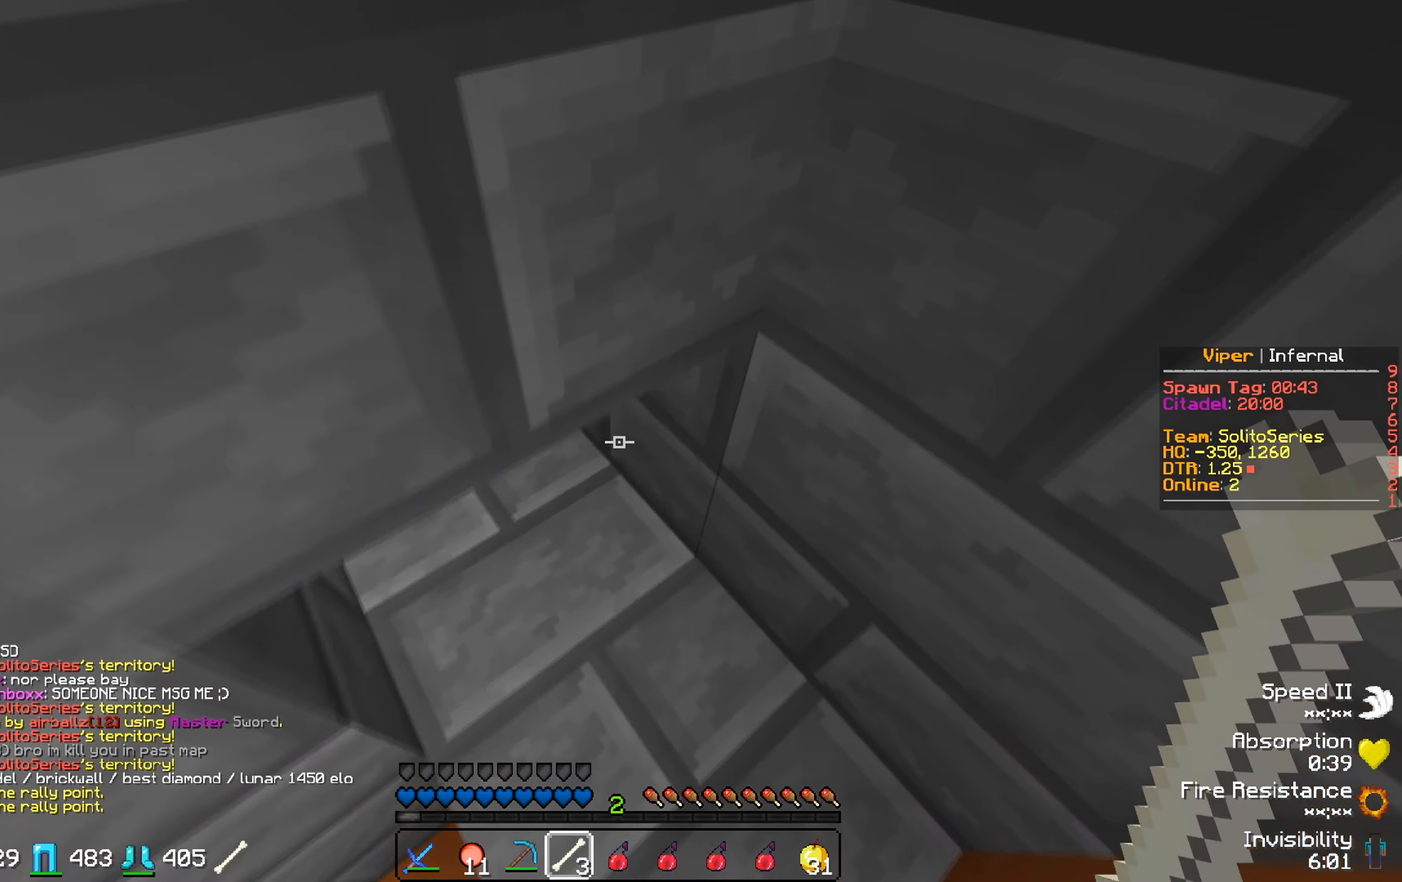
{"keys": ["w"], "events": [[83, "w", "up"], [267, "w", "down"]]}
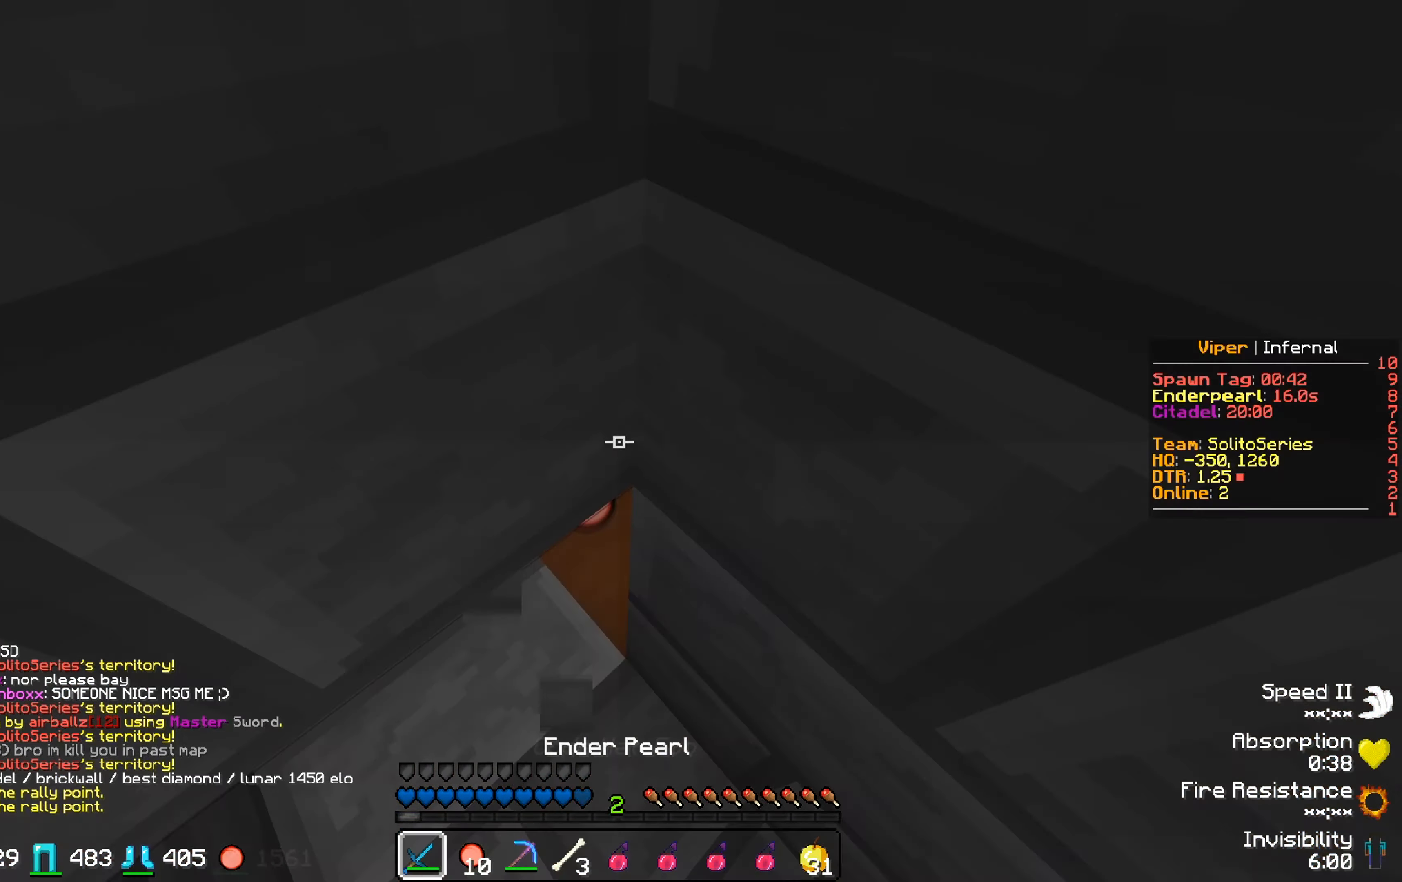
{"keys": ["d"], "events": [[433, "w", "up"], [467, "d", "down"]]}
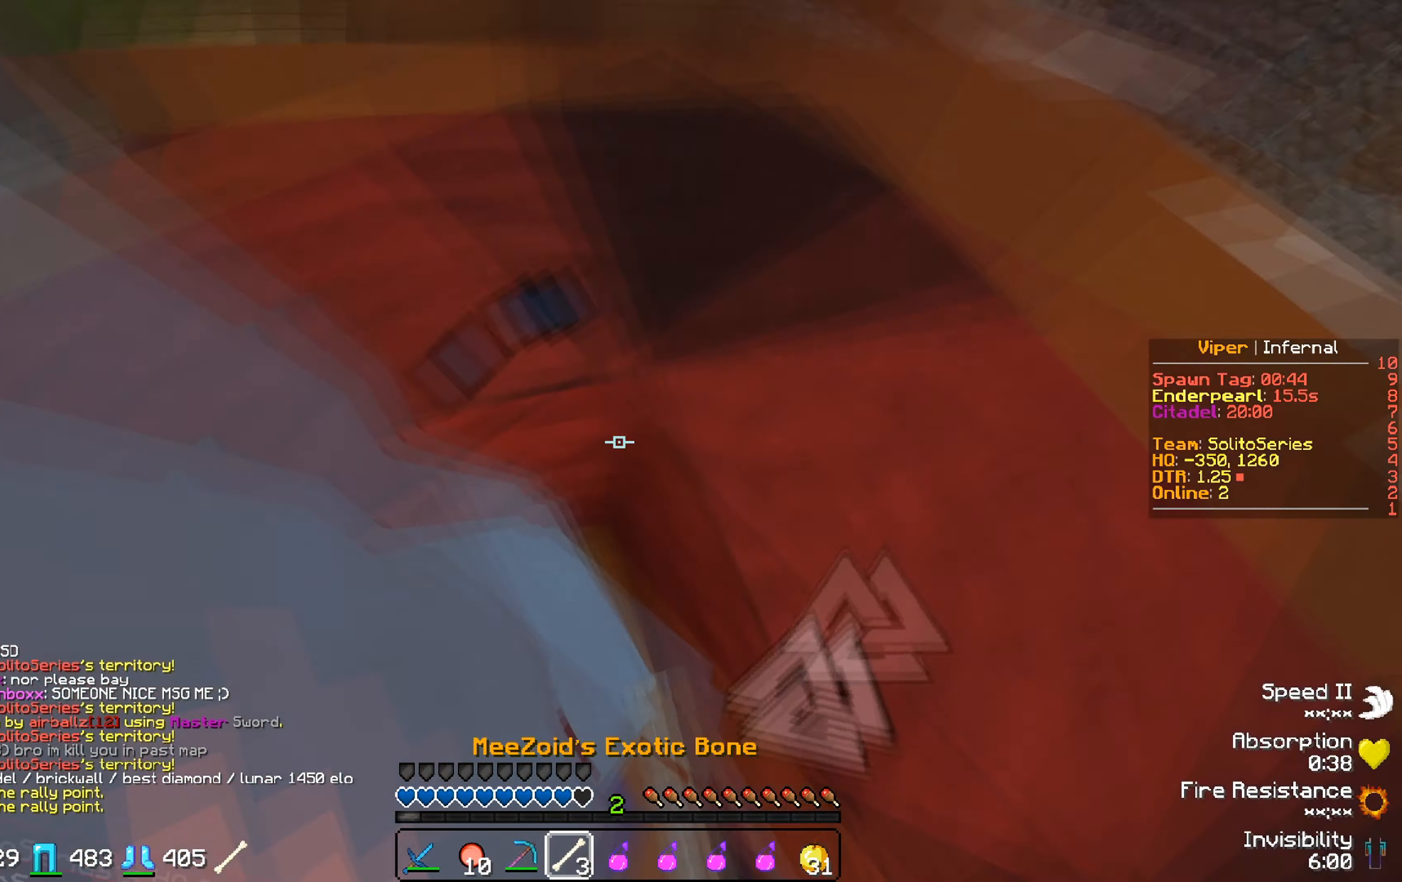
{"keys": [], "events": [[83, "d", "up"], [100, "s", "down"], [317, "s", "up"]]}
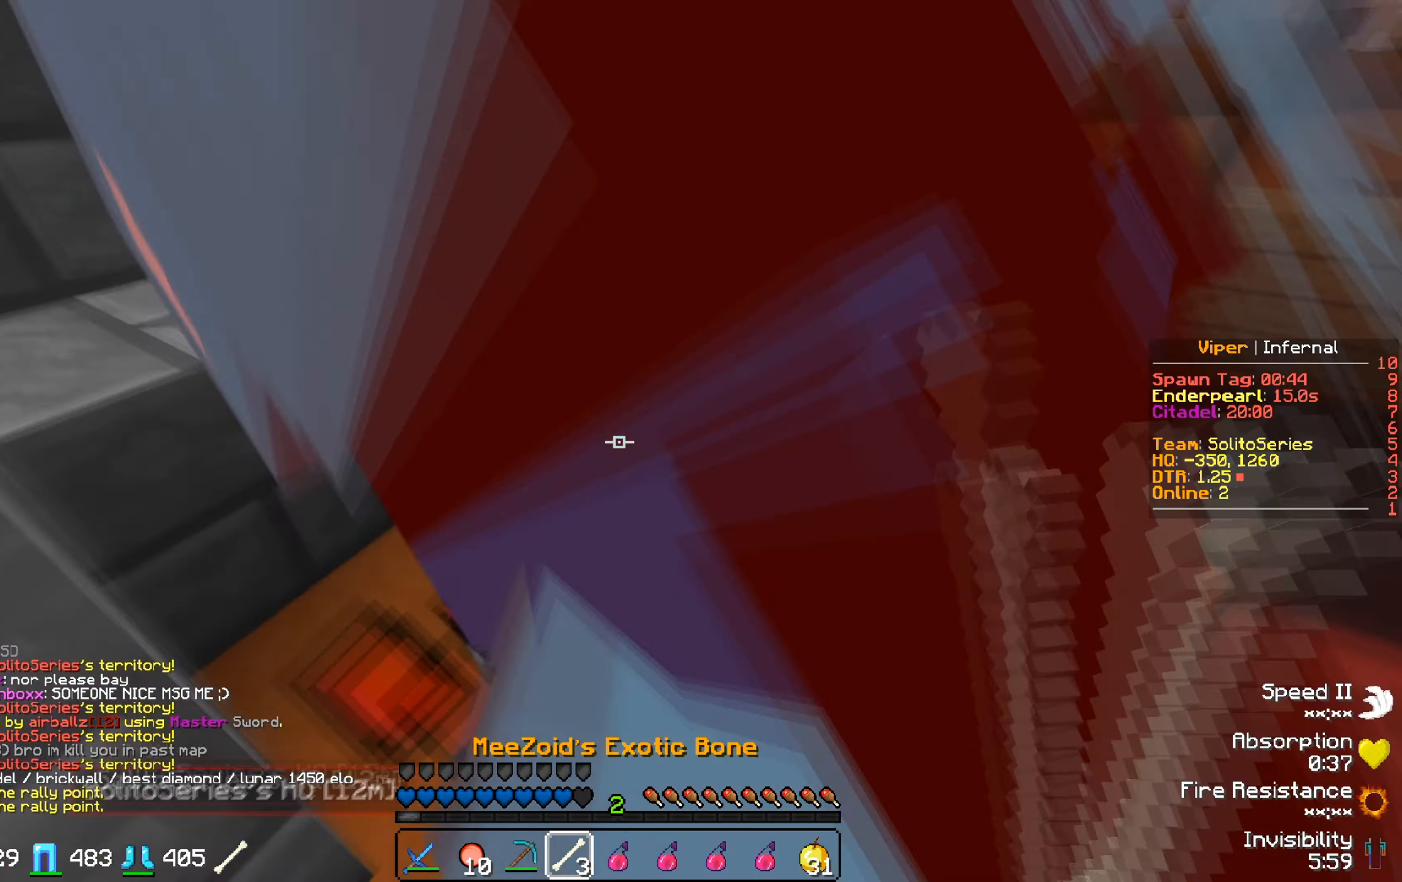
{"keys": ["d"], "events": [[467, "d", "down"]]}
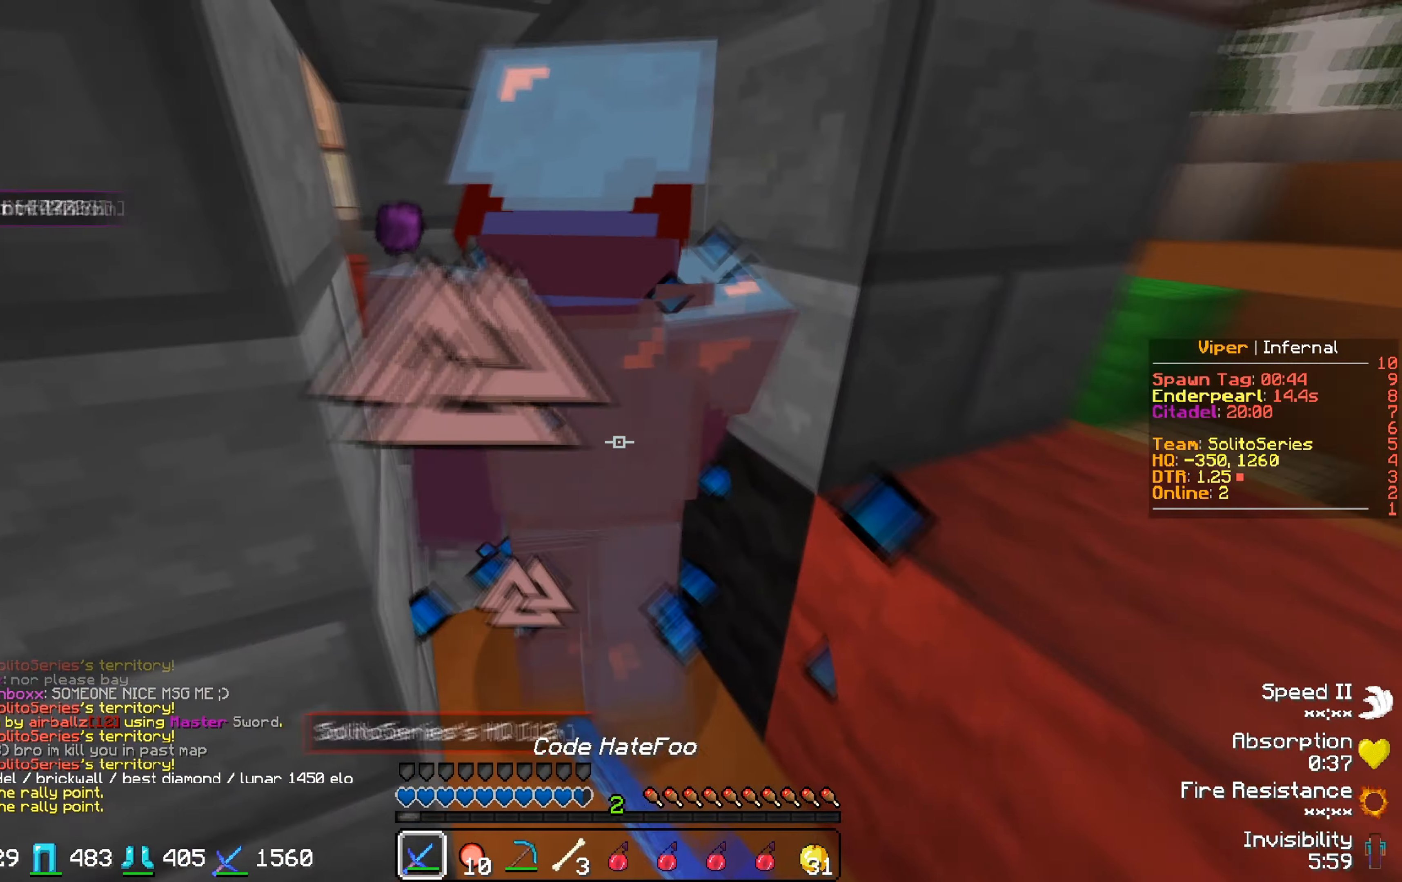
{"keys": [], "events": [[150, "w", "down"], [233, "d", "up"], [350, "w", "up"], [383, "s", "down"], [467, "s", "up"]]}
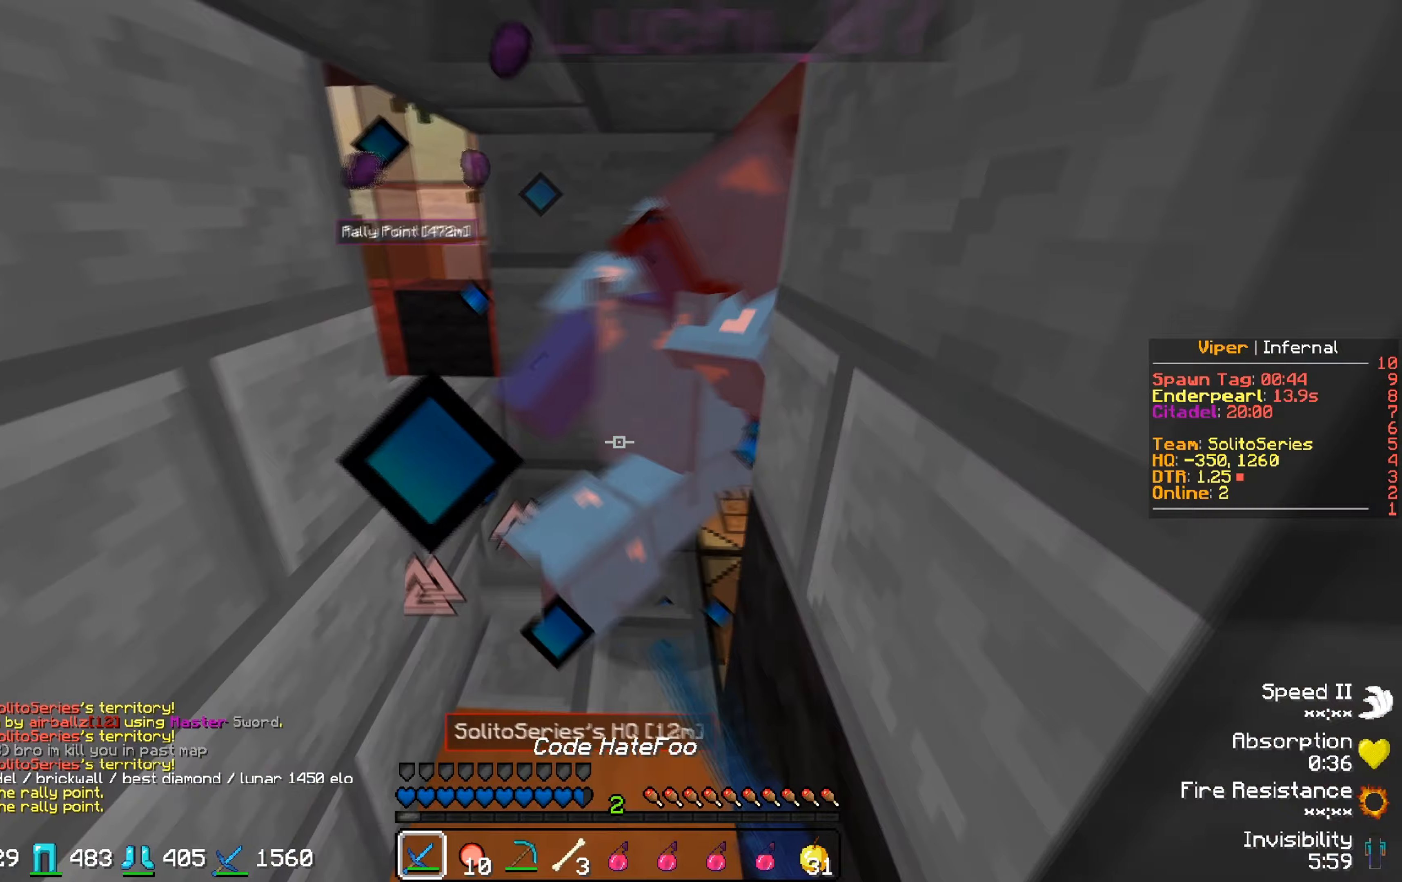
{"keys": ["s"], "events": [[50, "w", "down"], [417, "w", "up"], [433, "s", "down"]]}
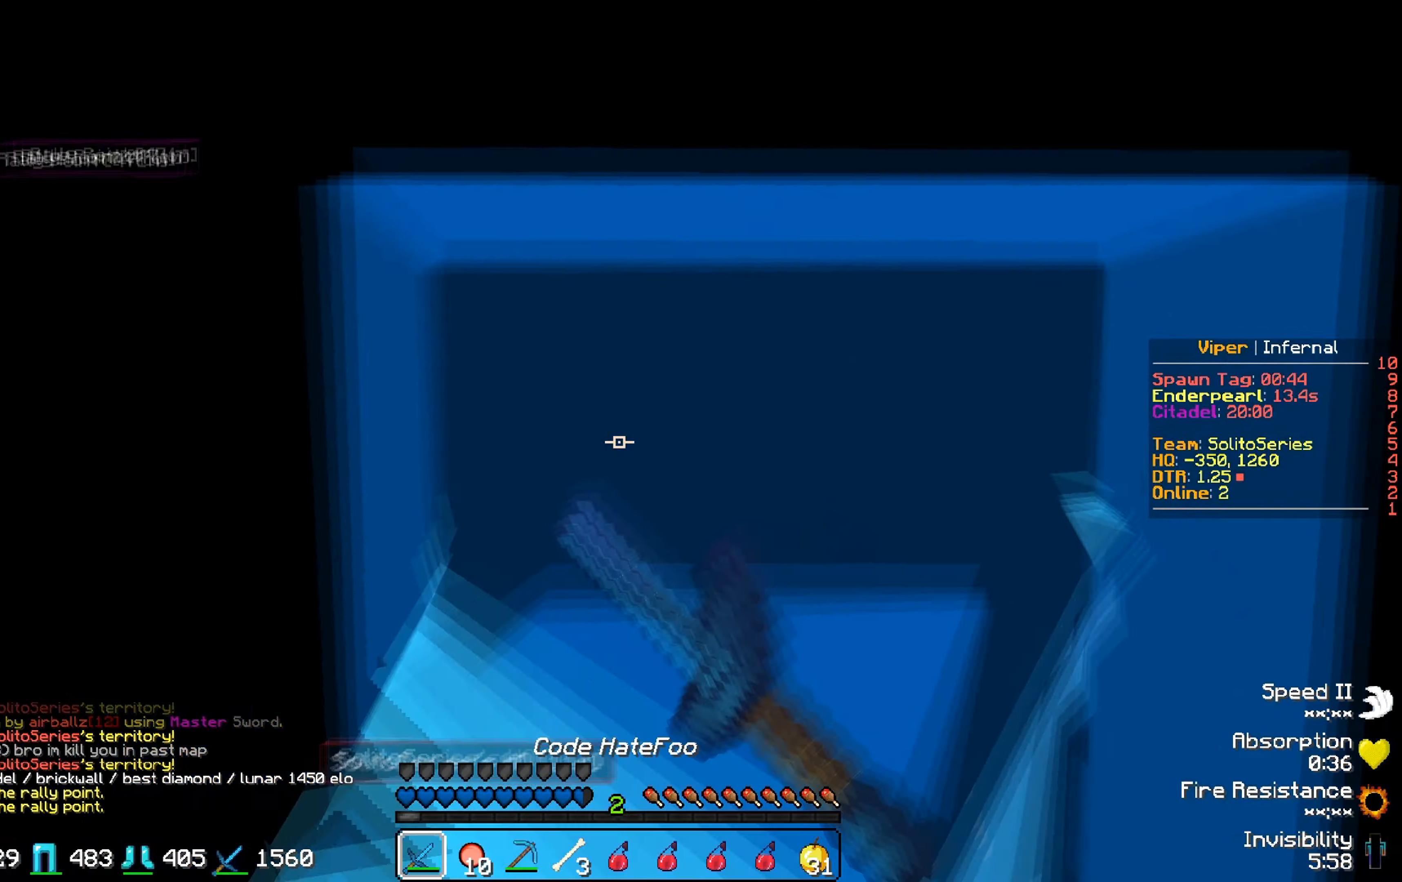
{"keys": ["s"], "events": []}
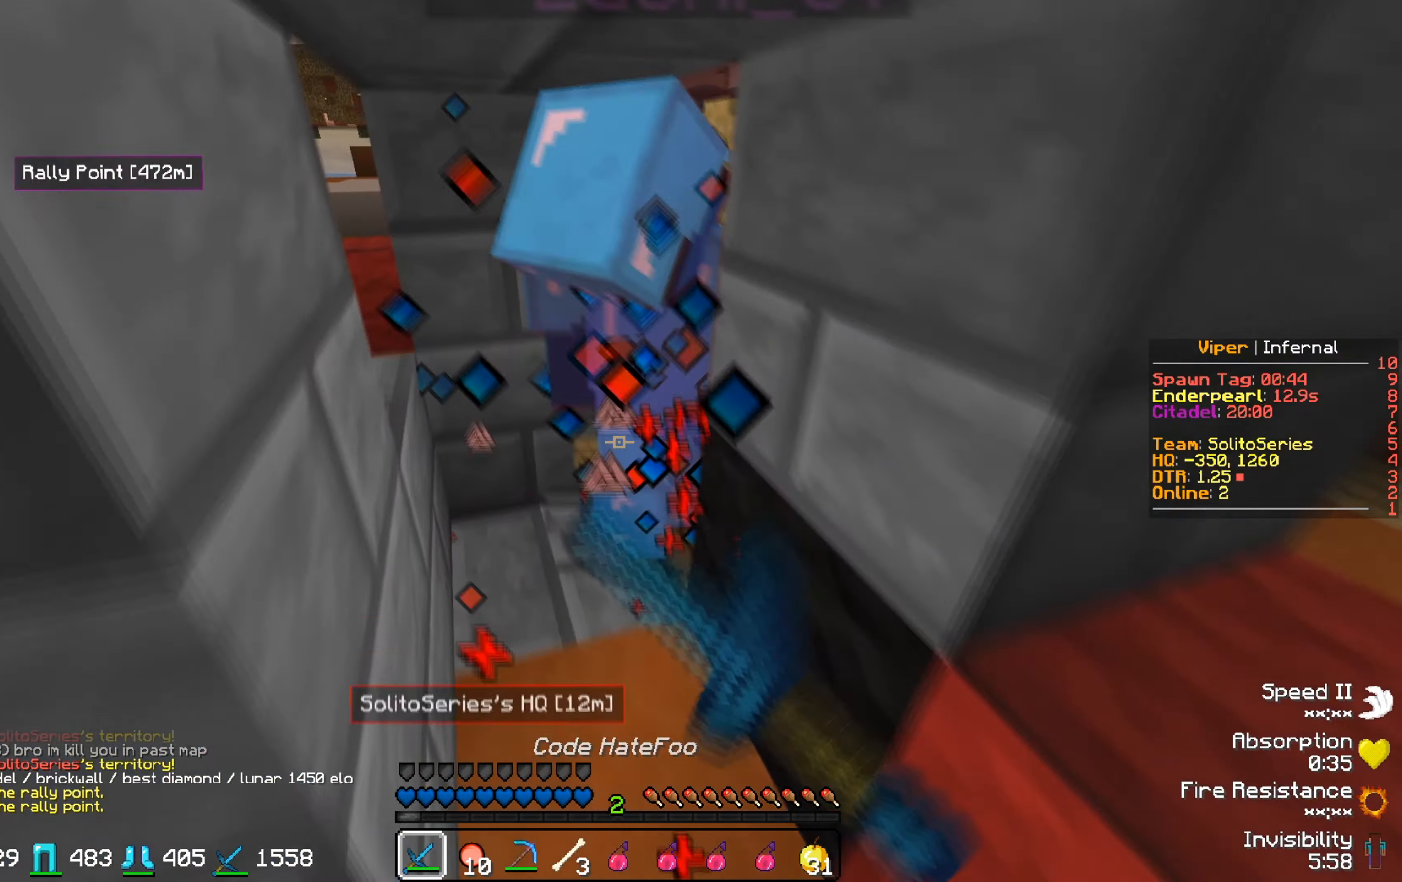
{"keys": ["s"], "events": [[17, "s", "up"], [167, "w", "down"], [483, "w", "up"], [500, "s", "down"]]}